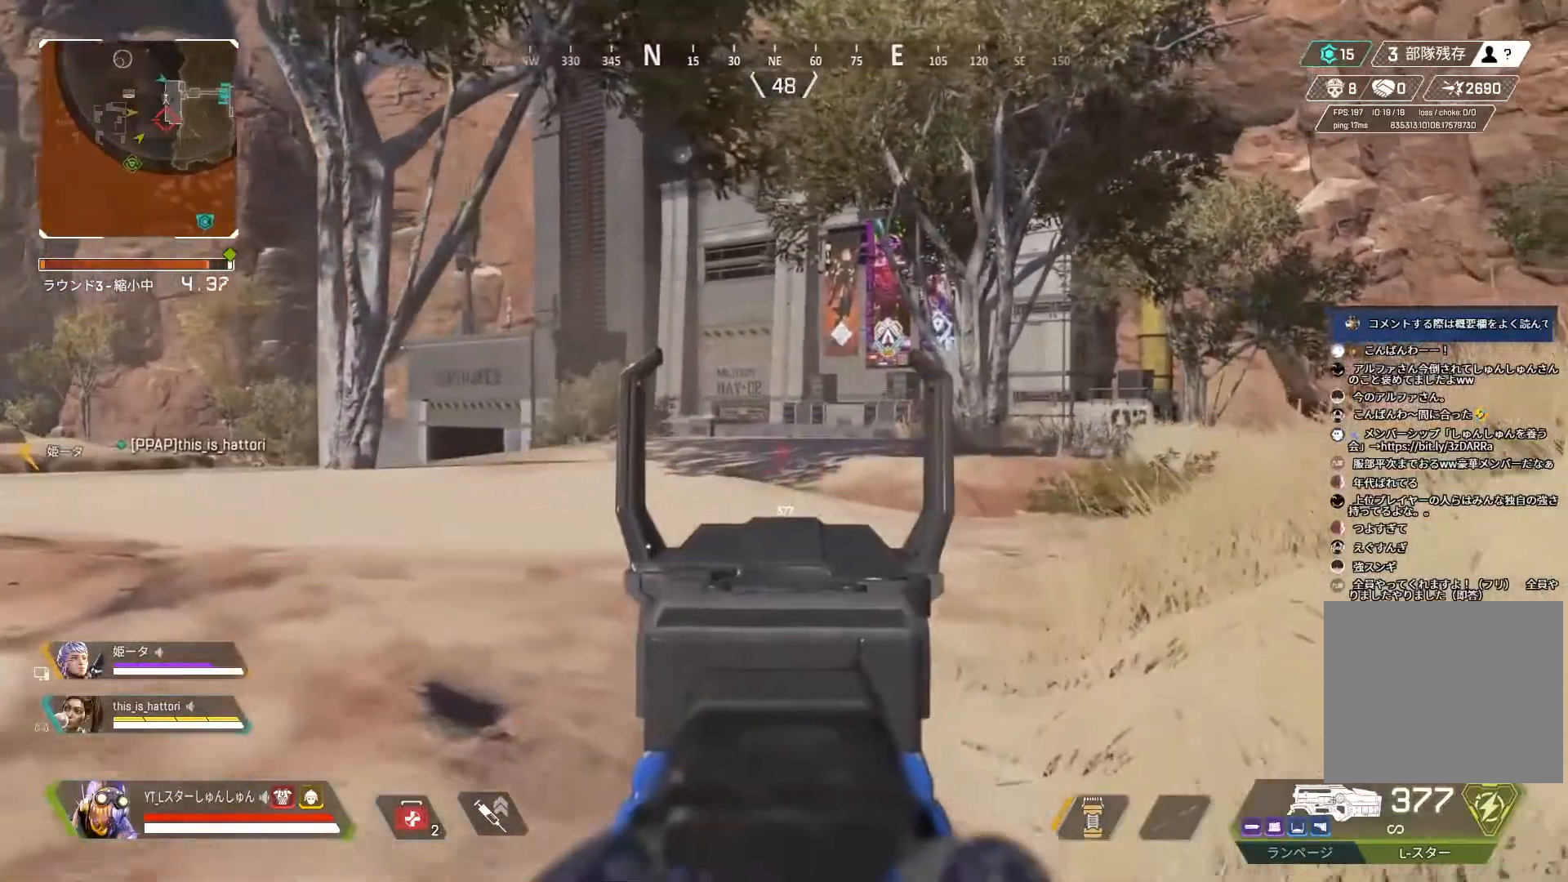
Gameplay with a controller (PlayStation layout); each line is a JSON object with the inputs held at the frame after it. "events" lists button and stick changes between this image and that frame as [ms after this image, input, new state], when the widget could be followed in between.
{"buttons": ["L2"], "left_stick": "up", "right_stick": "center", "events": []}
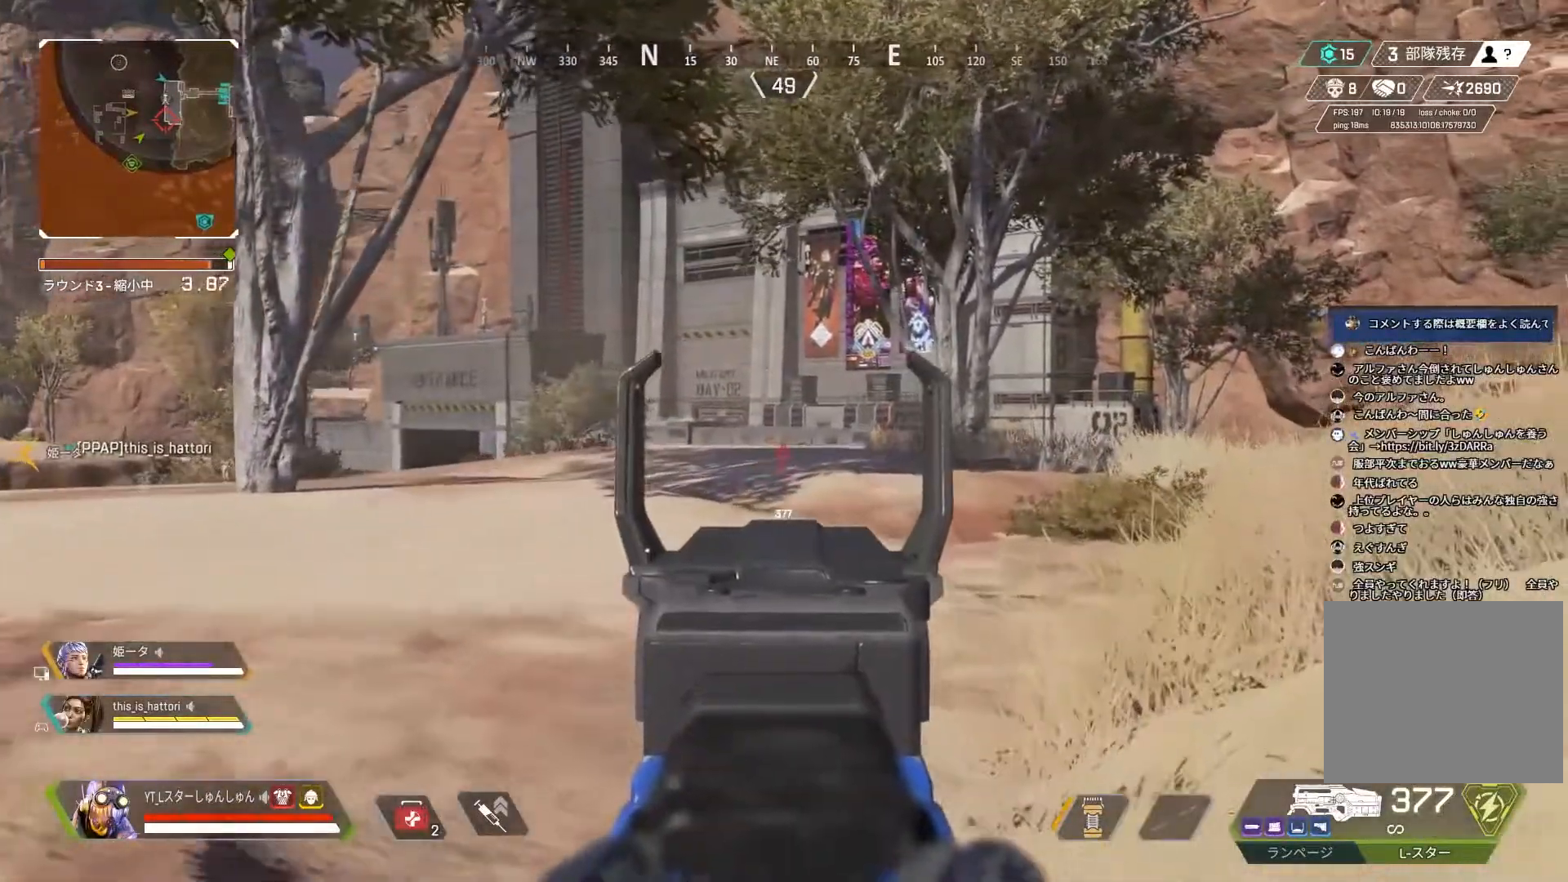
{"buttons": [], "left_stick": "up-left", "right_stick": "right", "events": [[433, "right_stick", "right"], [450, "L2", "up"], [483, "left_stick", "up-left"]]}
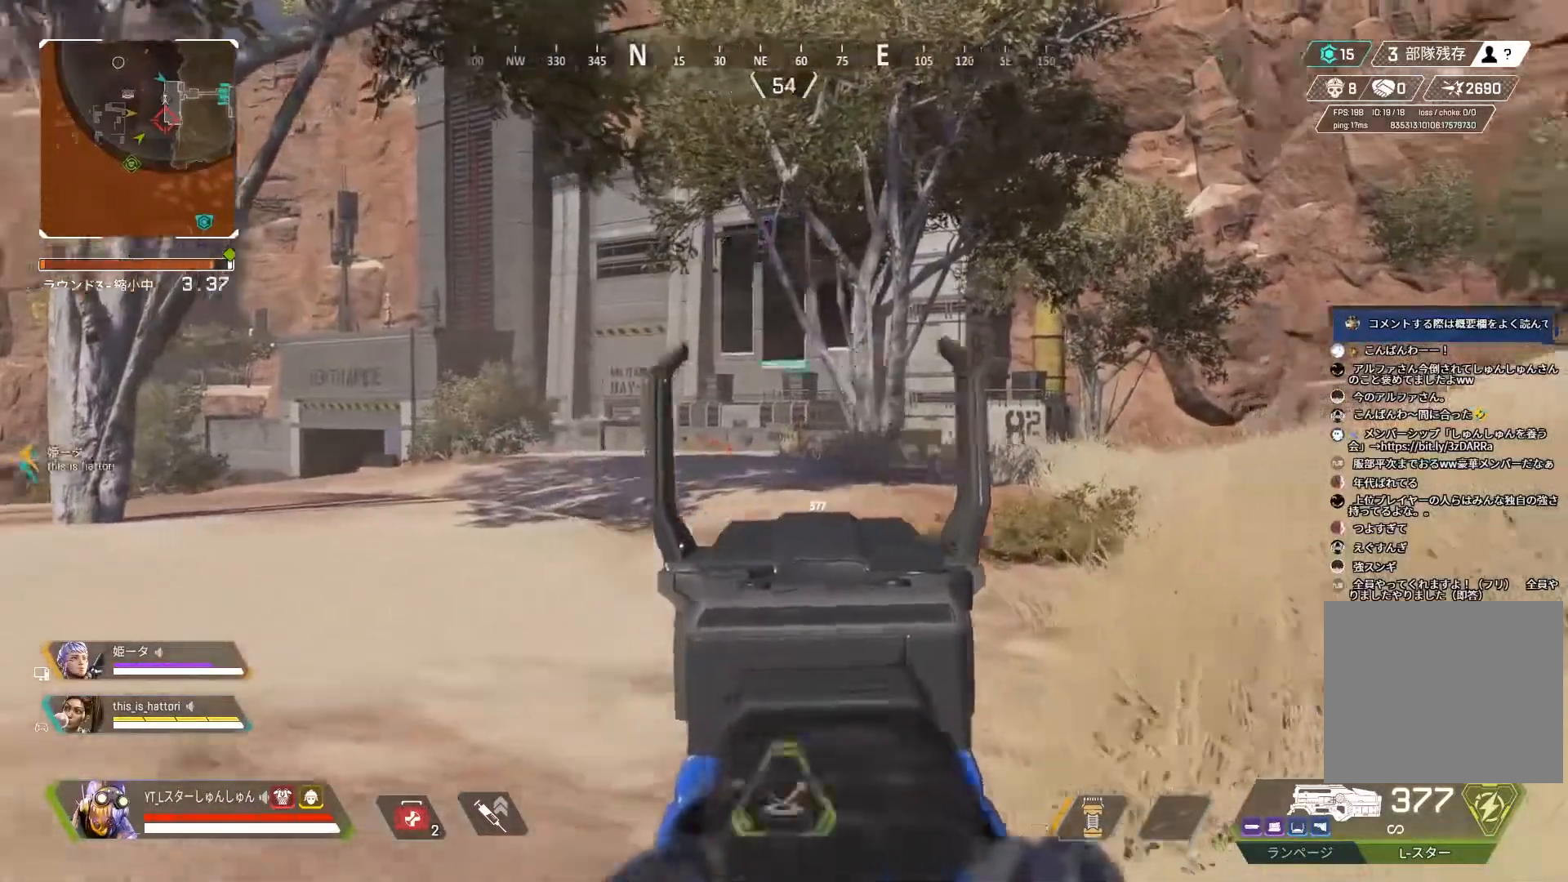
{"buttons": ["L2"], "left_stick": "right", "right_stick": "right", "events": [[117, "L2", "down"], [133, "left_stick", "up-right"], [217, "left_stick", "right"]]}
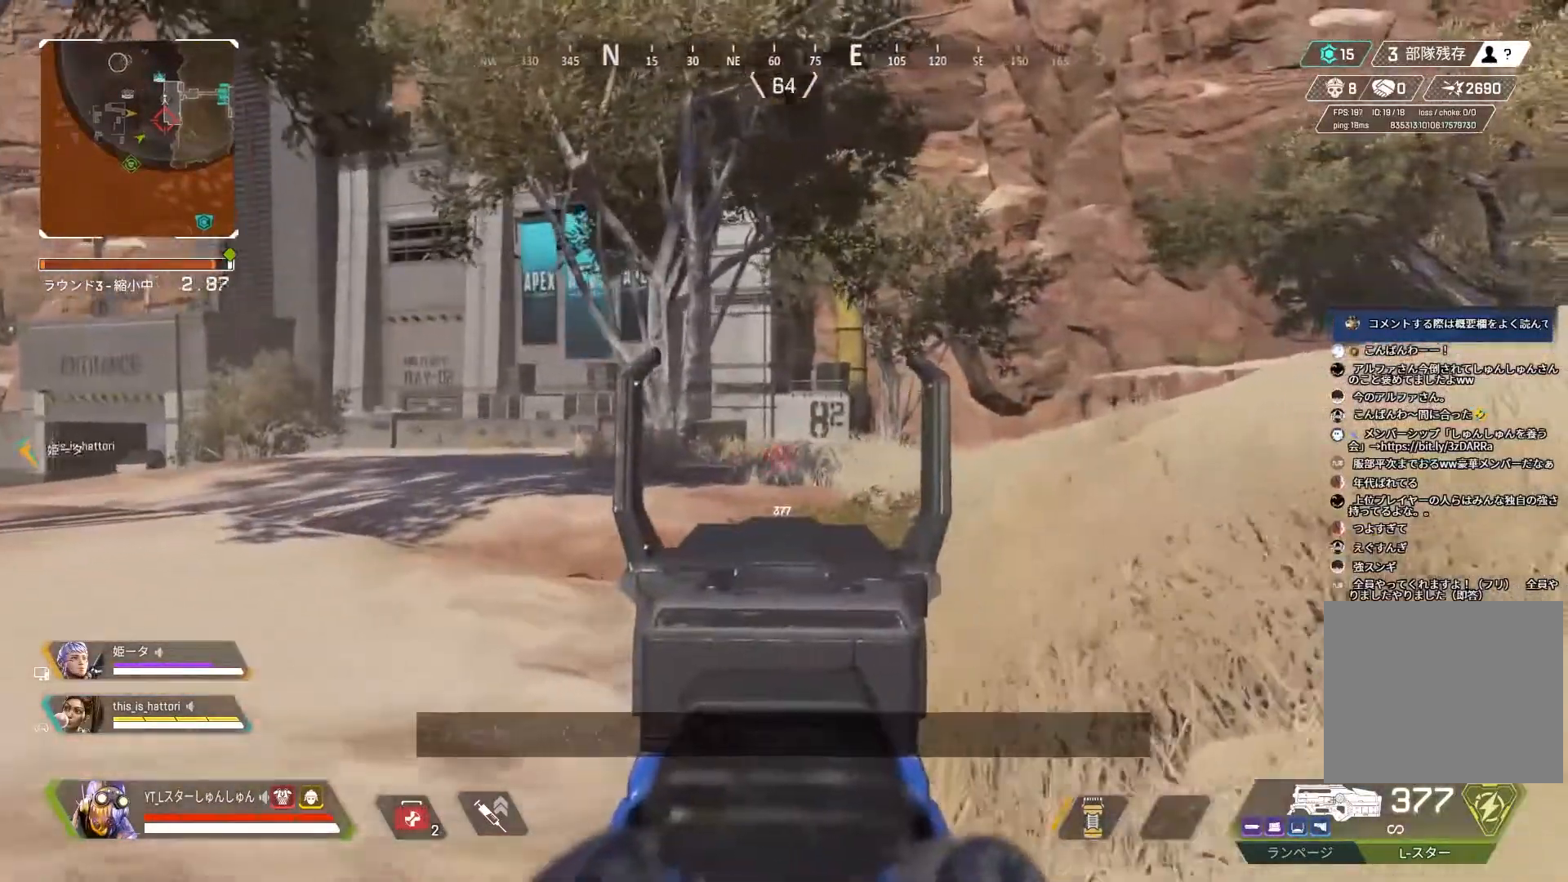
{"buttons": ["L2"], "left_stick": "up-left", "right_stick": "center", "events": [[17, "left_stick", "center"], [83, "left_stick", "left"], [100, "L2", "up"], [100, "right_stick", "left"], [233, "L2", "down"], [467, "left_stick", "up-left"], [500, "right_stick", "center"]]}
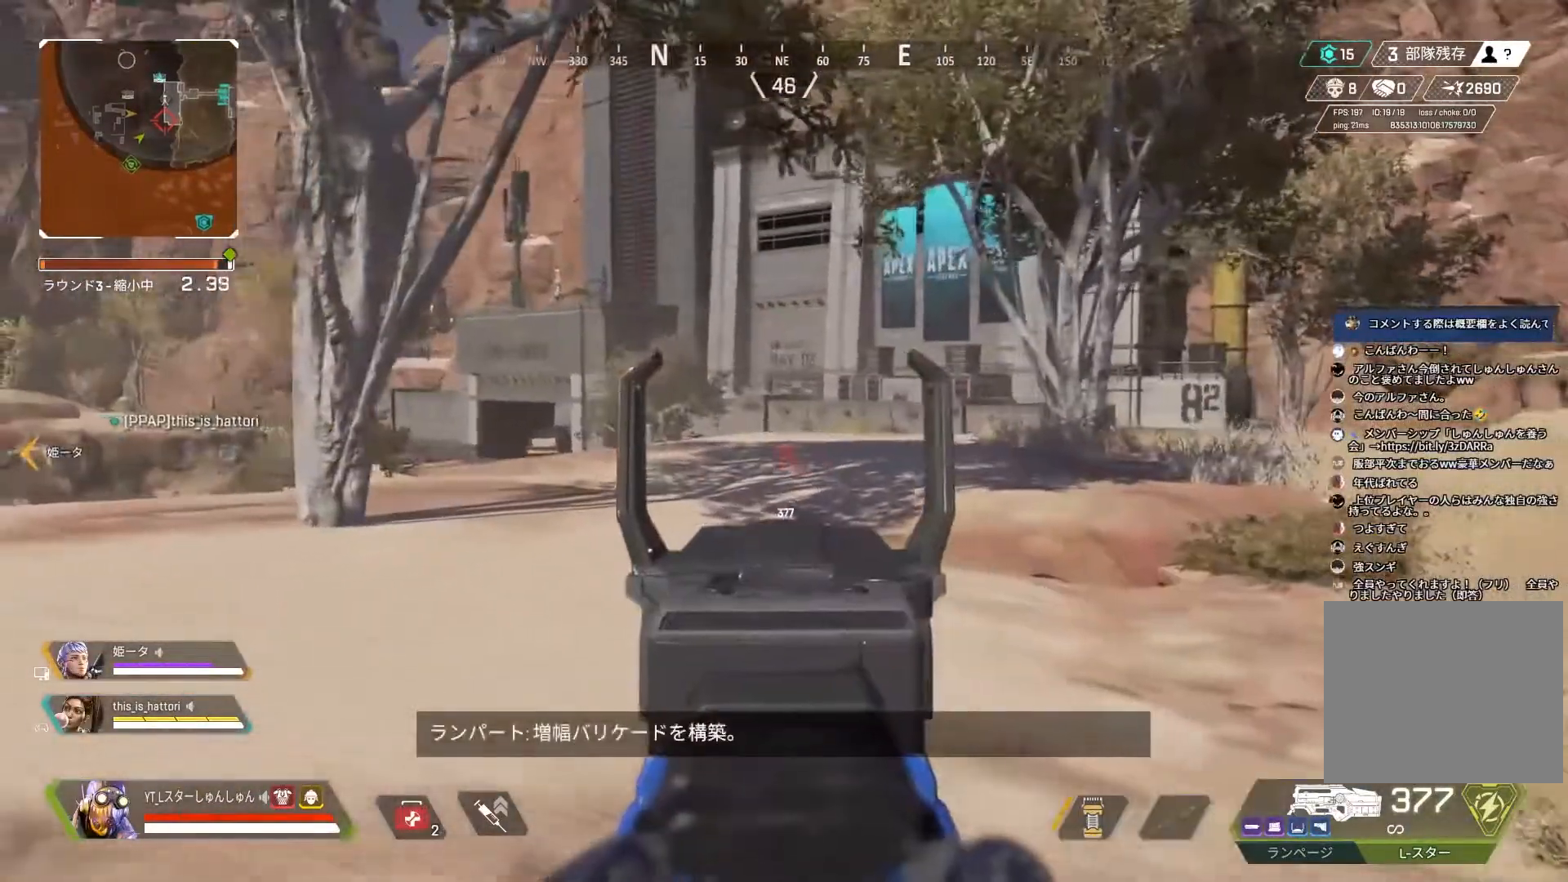
{"buttons": ["L2"], "left_stick": "up", "right_stick": "center", "events": [[450, "left_stick", "up"]]}
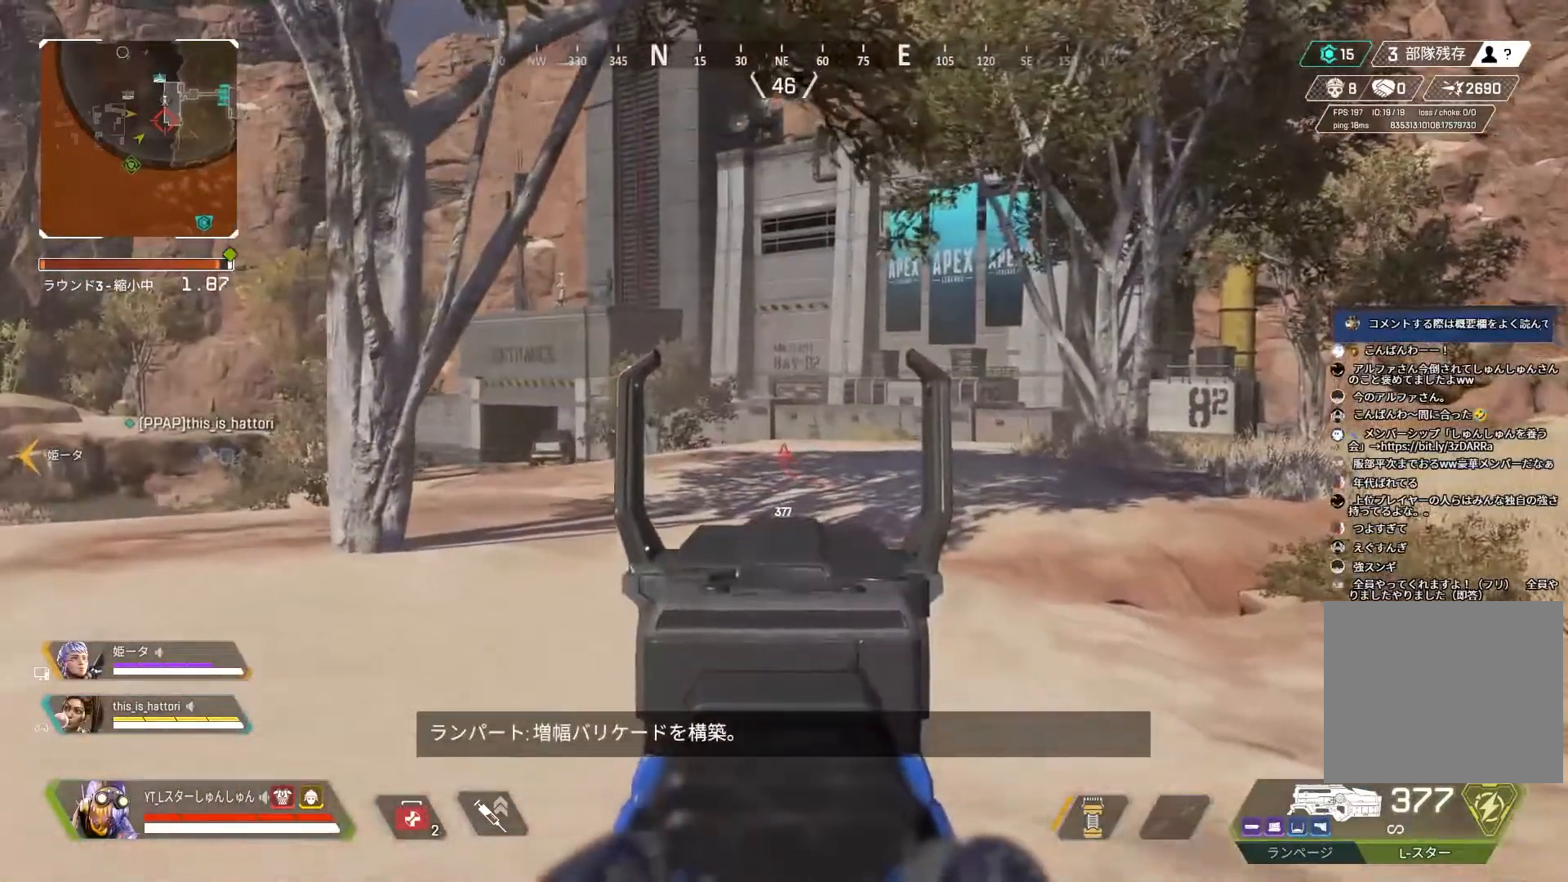
{"buttons": [], "left_stick": "up-right", "right_stick": "left", "events": [[350, "left_stick", "up-left"], [383, "right_stick", "left"], [450, "L2", "up"], [483, "left_stick", "up-right"]]}
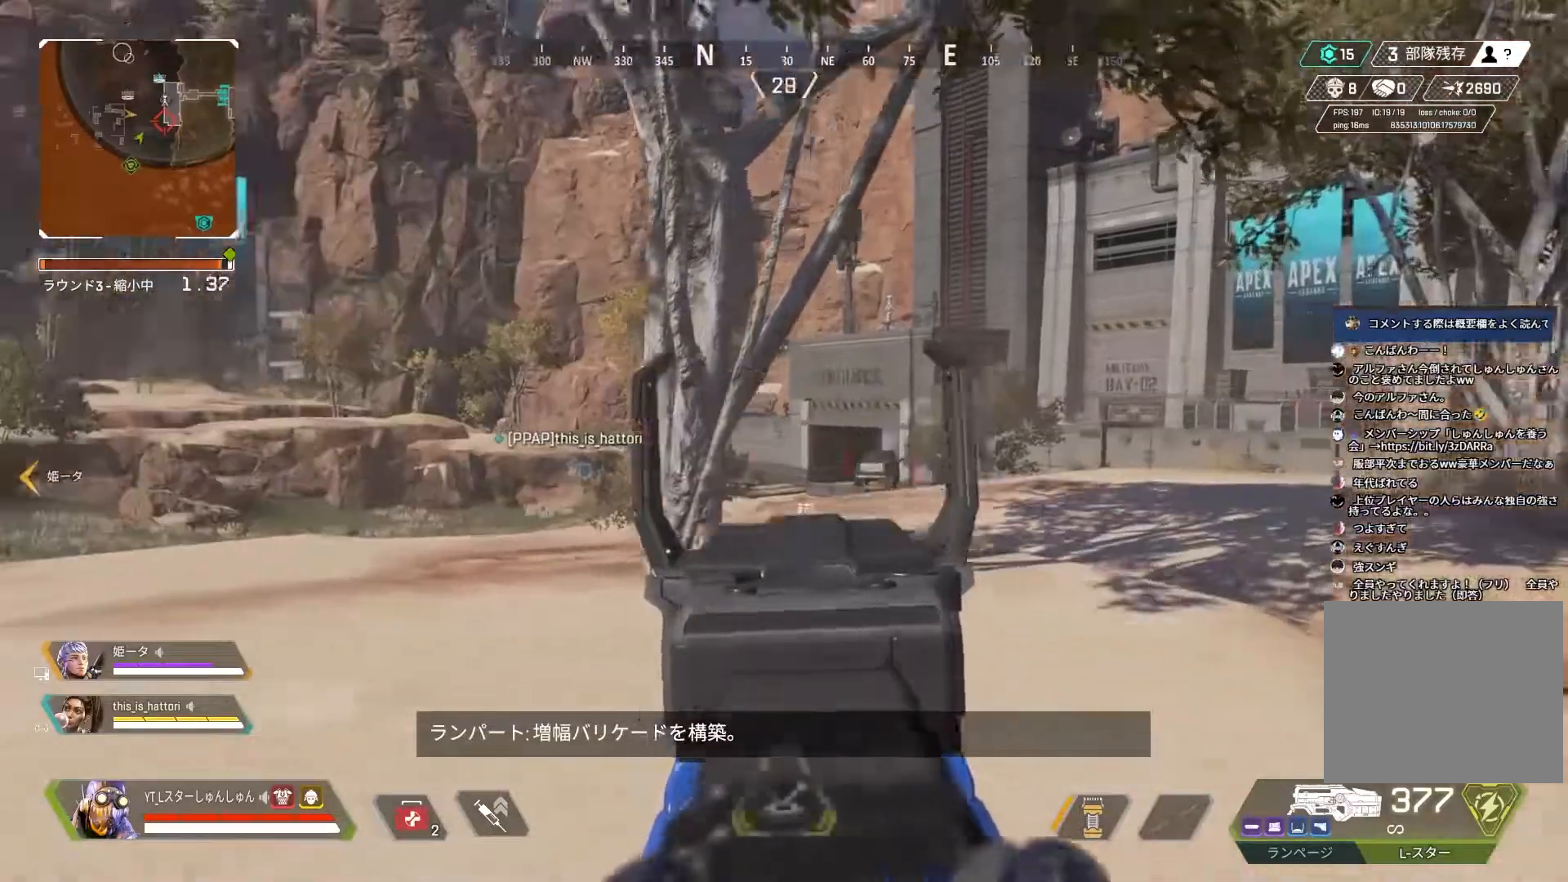
{"buttons": ["L2"], "left_stick": "up-right", "right_stick": "left", "events": [[17, "L2", "down"], [133, "right_stick", "center"], [267, "right_stick", "up"], [433, "right_stick", "center"], [483, "right_stick", "left"]]}
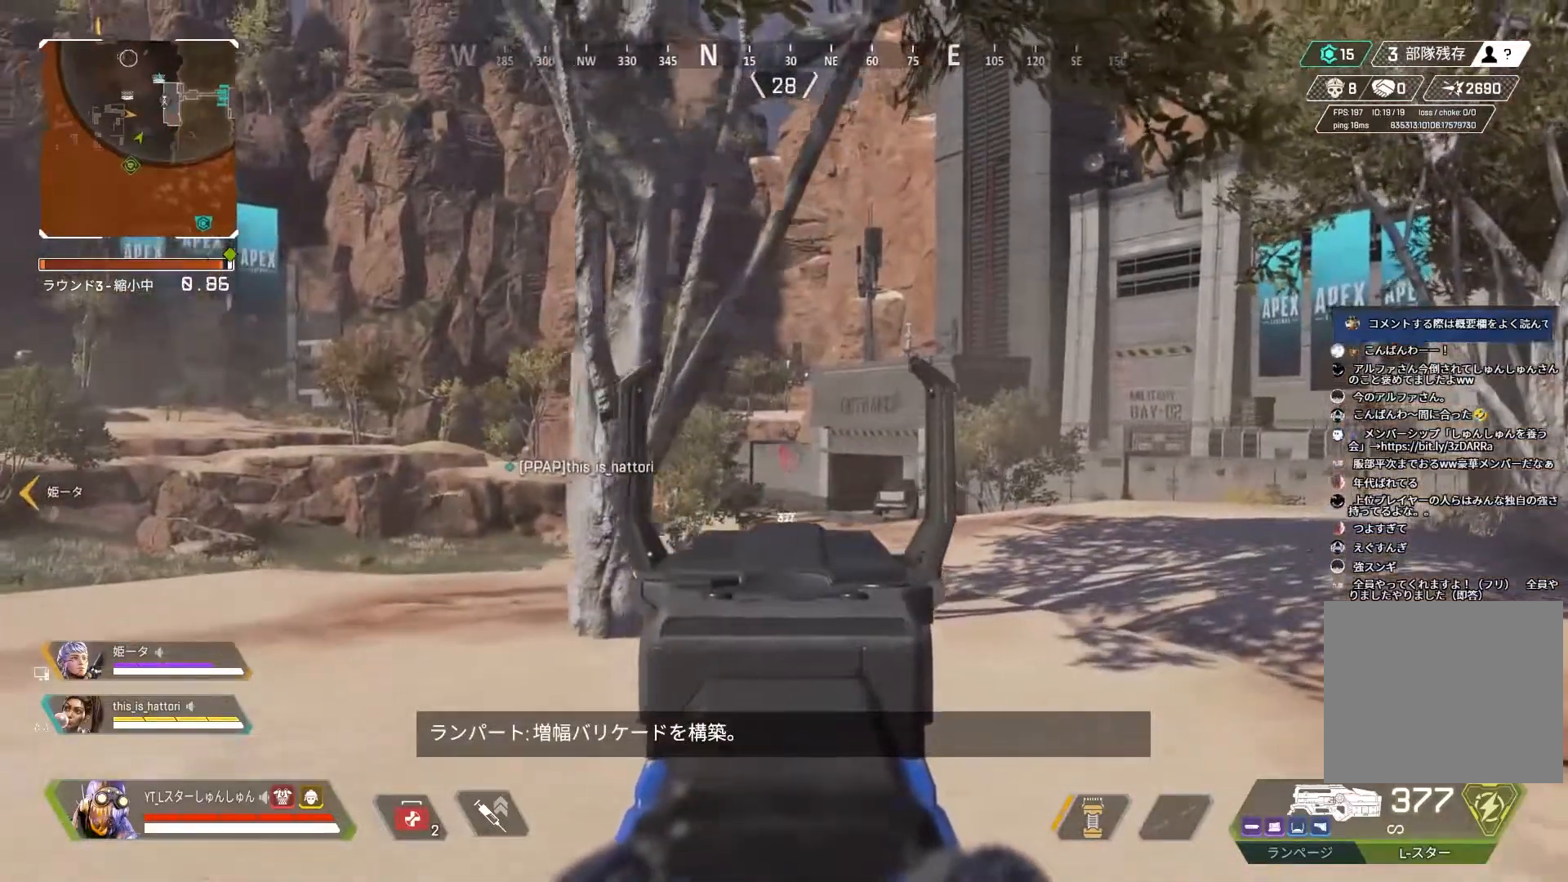
{"buttons": ["L2"], "left_stick": "up-right", "right_stick": "right", "events": [[233, "right_stick", "center"], [450, "right_stick", "right"]]}
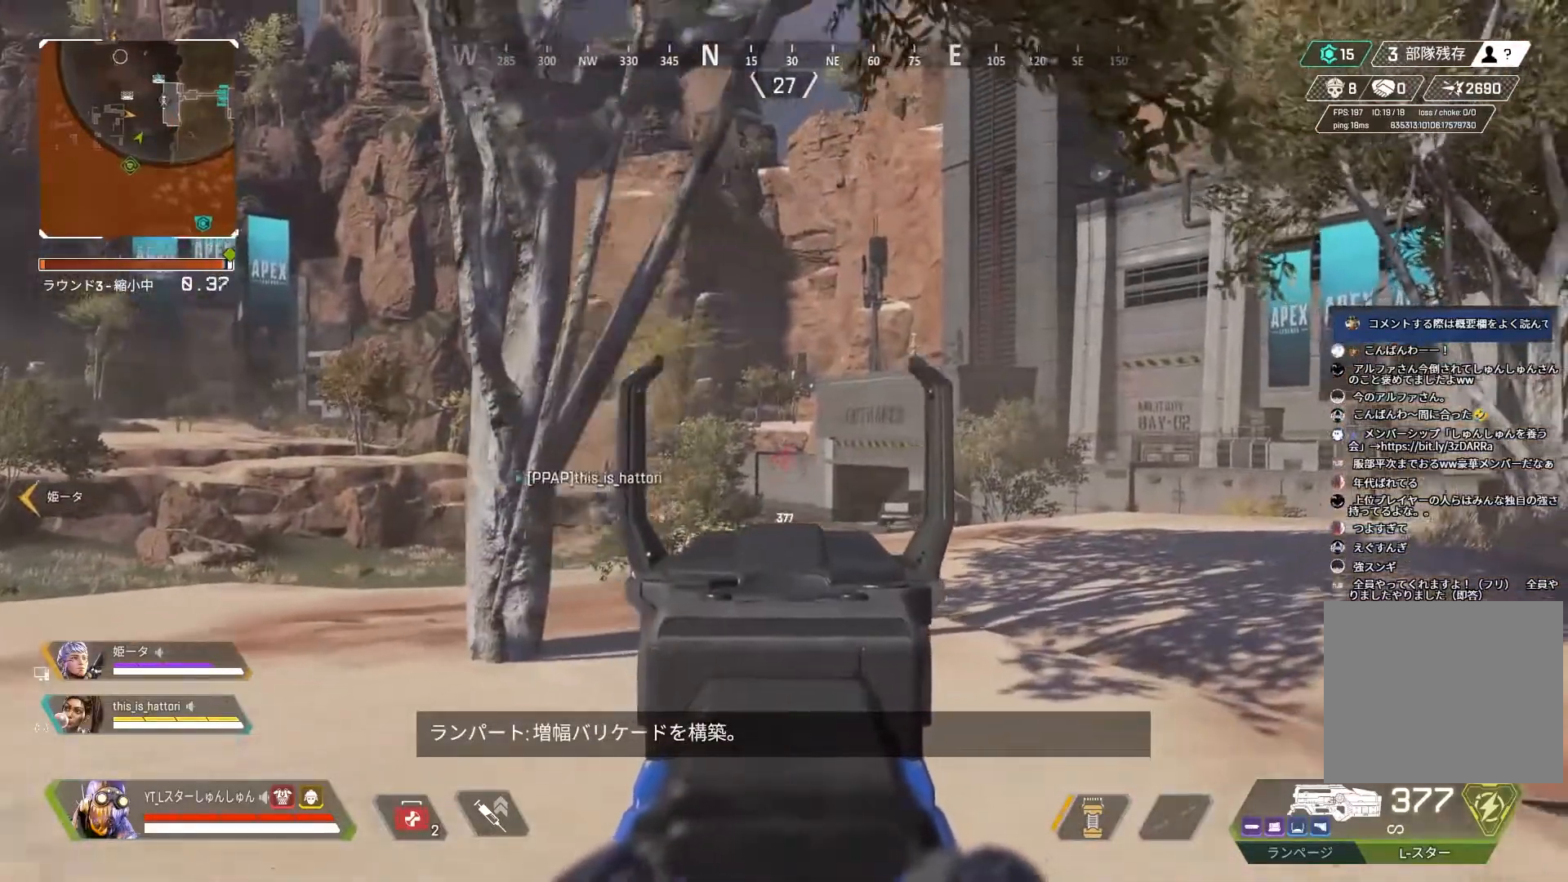
{"buttons": ["L2", "R1"], "left_stick": "center", "right_stick": "down", "events": [[67, "R1", "down"], [83, "left_stick", "up-left"], [167, "left_stick", "center"], [167, "right_stick", "down"], [217, "left_stick", "right"], [233, "right_stick", "down-right"], [400, "right_stick", "down"], [417, "left_stick", "center"]]}
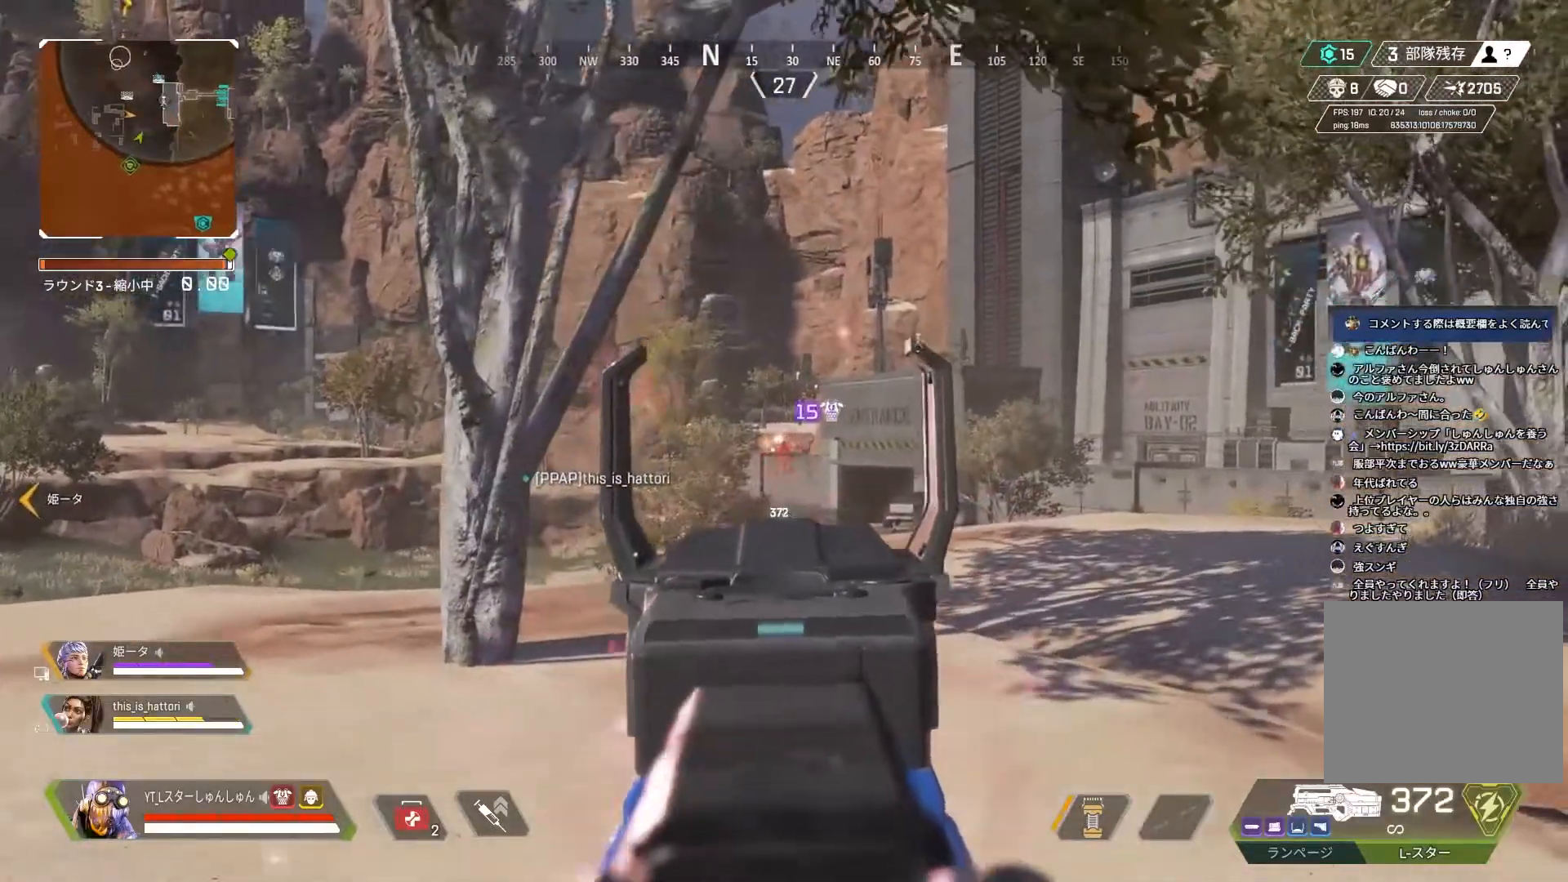
{"buttons": ["L2", "R1"], "left_stick": "right", "right_stick": "left", "events": [[67, "left_stick", "right"], [117, "R1", "up"], [183, "right_stick", "center"], [400, "right_stick", "left"], [500, "R1", "down"]]}
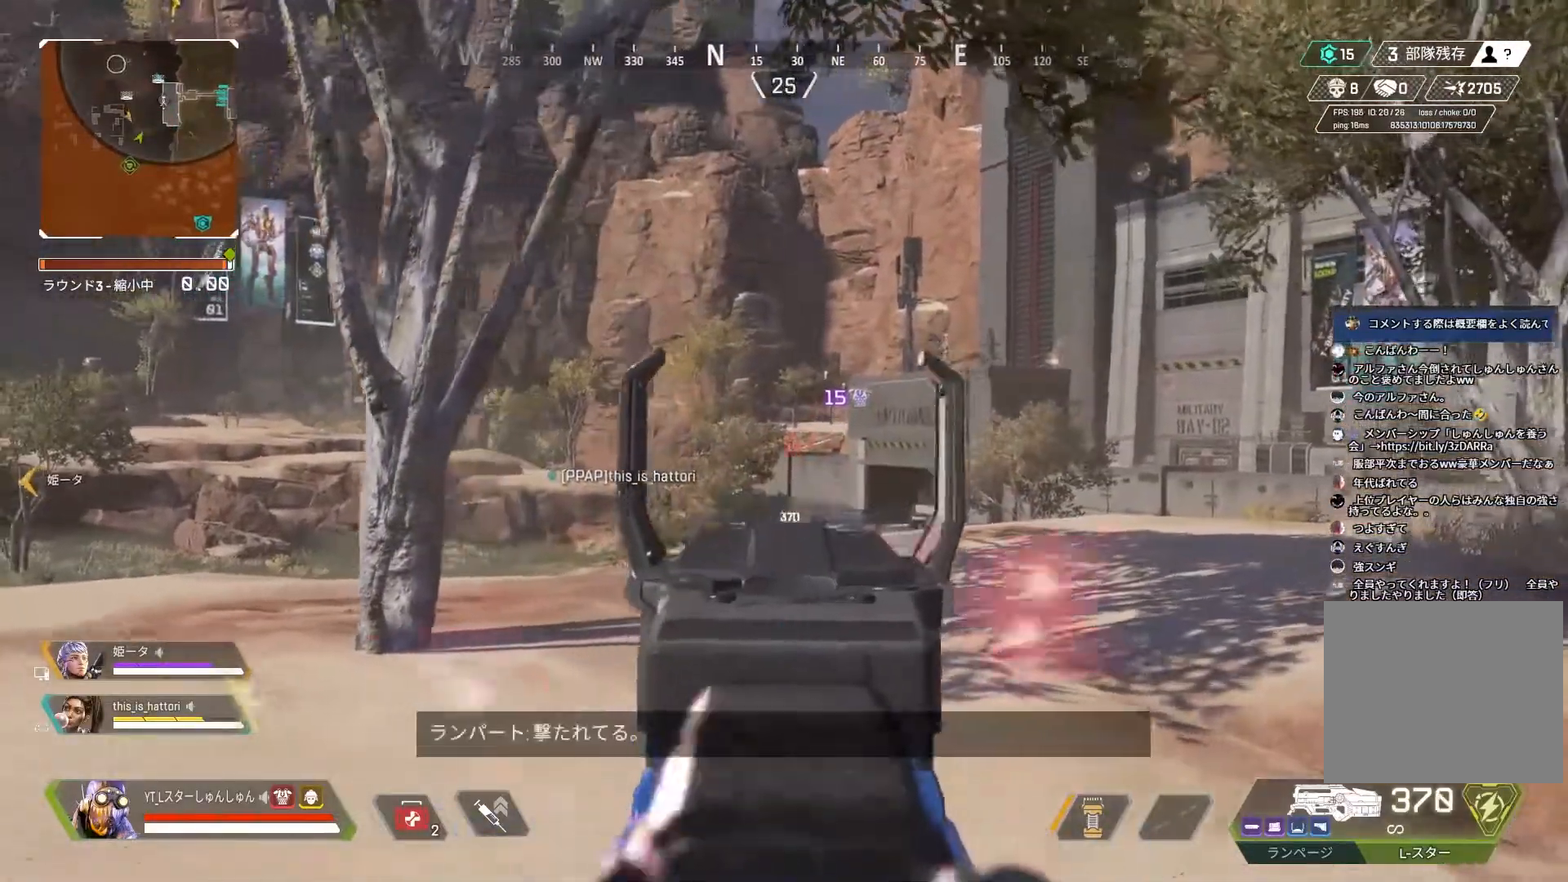
{"buttons": ["L2"], "left_stick": "left", "right_stick": "center", "events": [[33, "right_stick", "center"], [67, "R1", "up"], [250, "right_stick", "up-right"], [333, "R1", "down"], [400, "R1", "up"], [433, "left_stick", "center"], [450, "right_stick", "center"], [500, "left_stick", "left"]]}
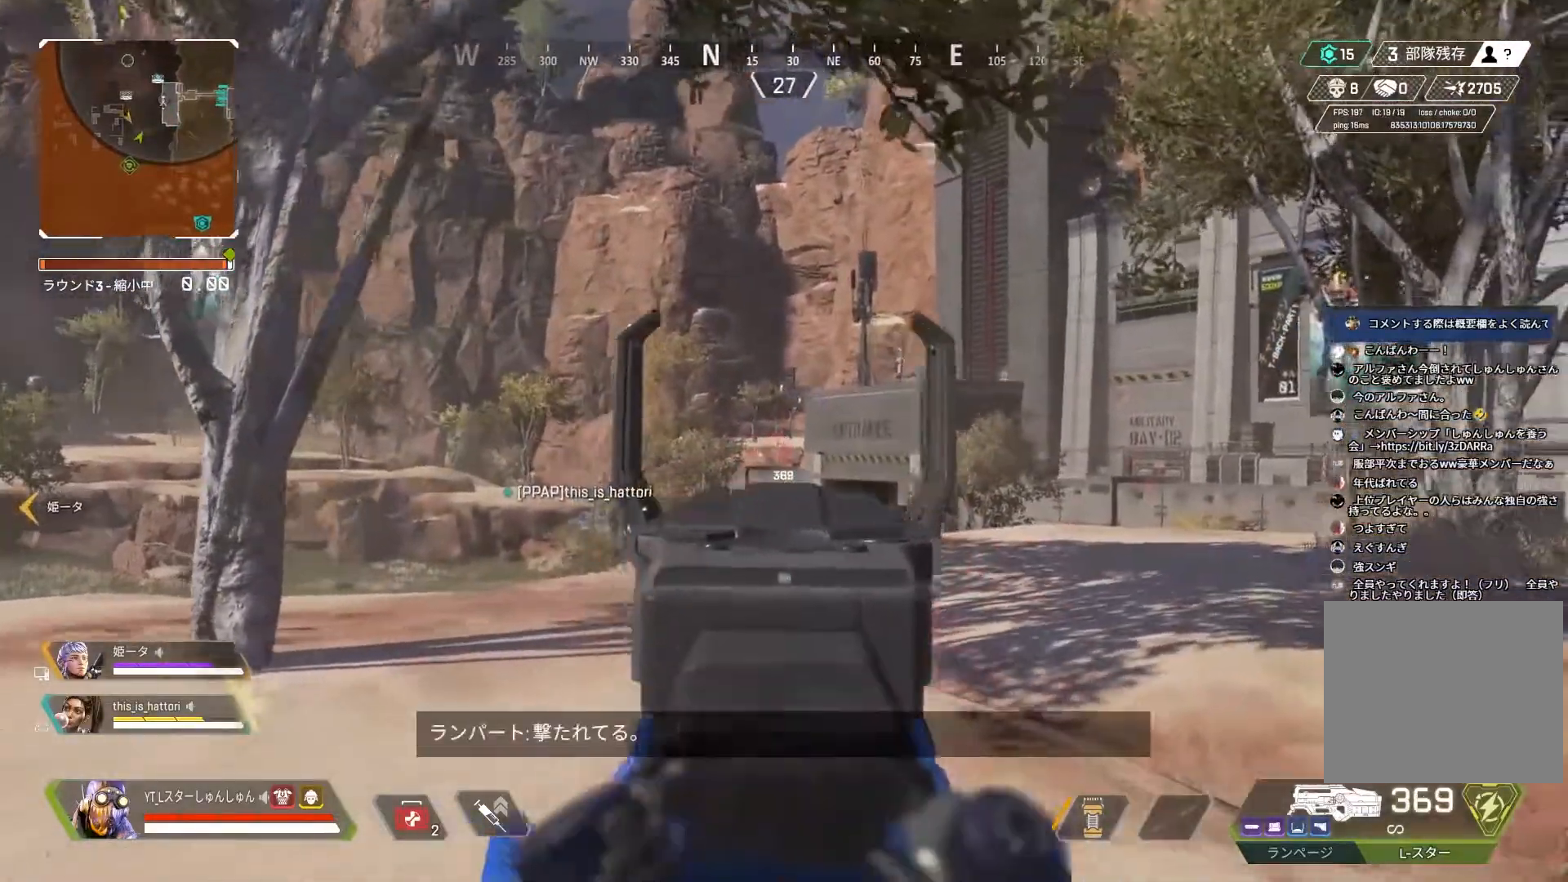
{"buttons": ["L2", "R1"], "left_stick": "center", "right_stick": "down", "events": [[50, "right_stick", "down"], [150, "R1", "down"], [450, "left_stick", "center"]]}
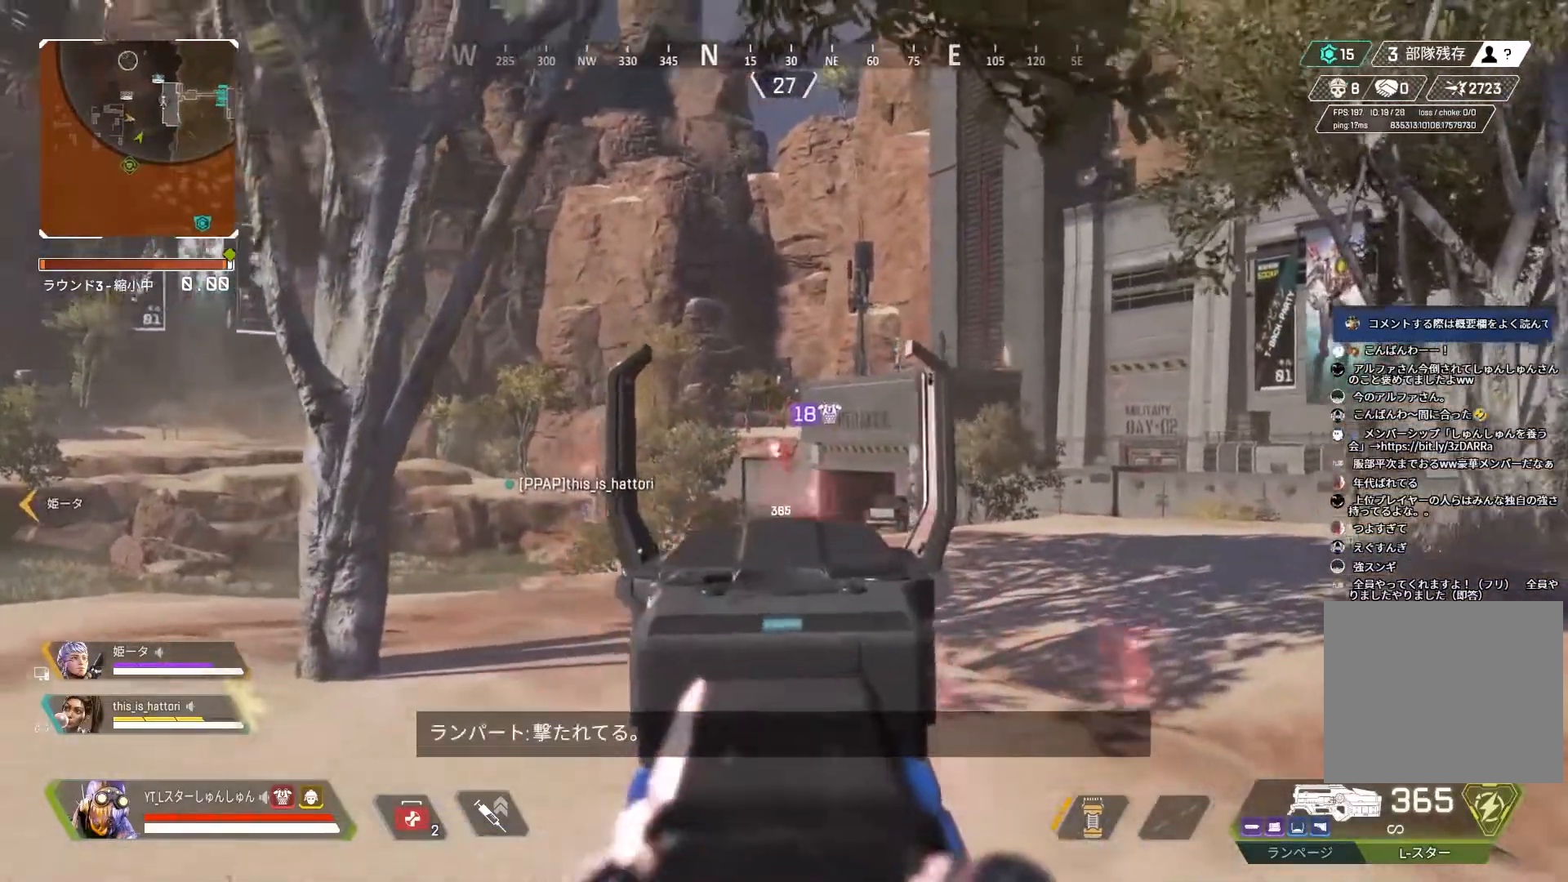
{"buttons": ["L2"], "left_stick": "left", "right_stick": "down-right", "events": [[133, "R1", "up"], [150, "left_stick", "left"], [183, "right_stick", "down-right"], [417, "R1", "down"], [483, "R1", "up"]]}
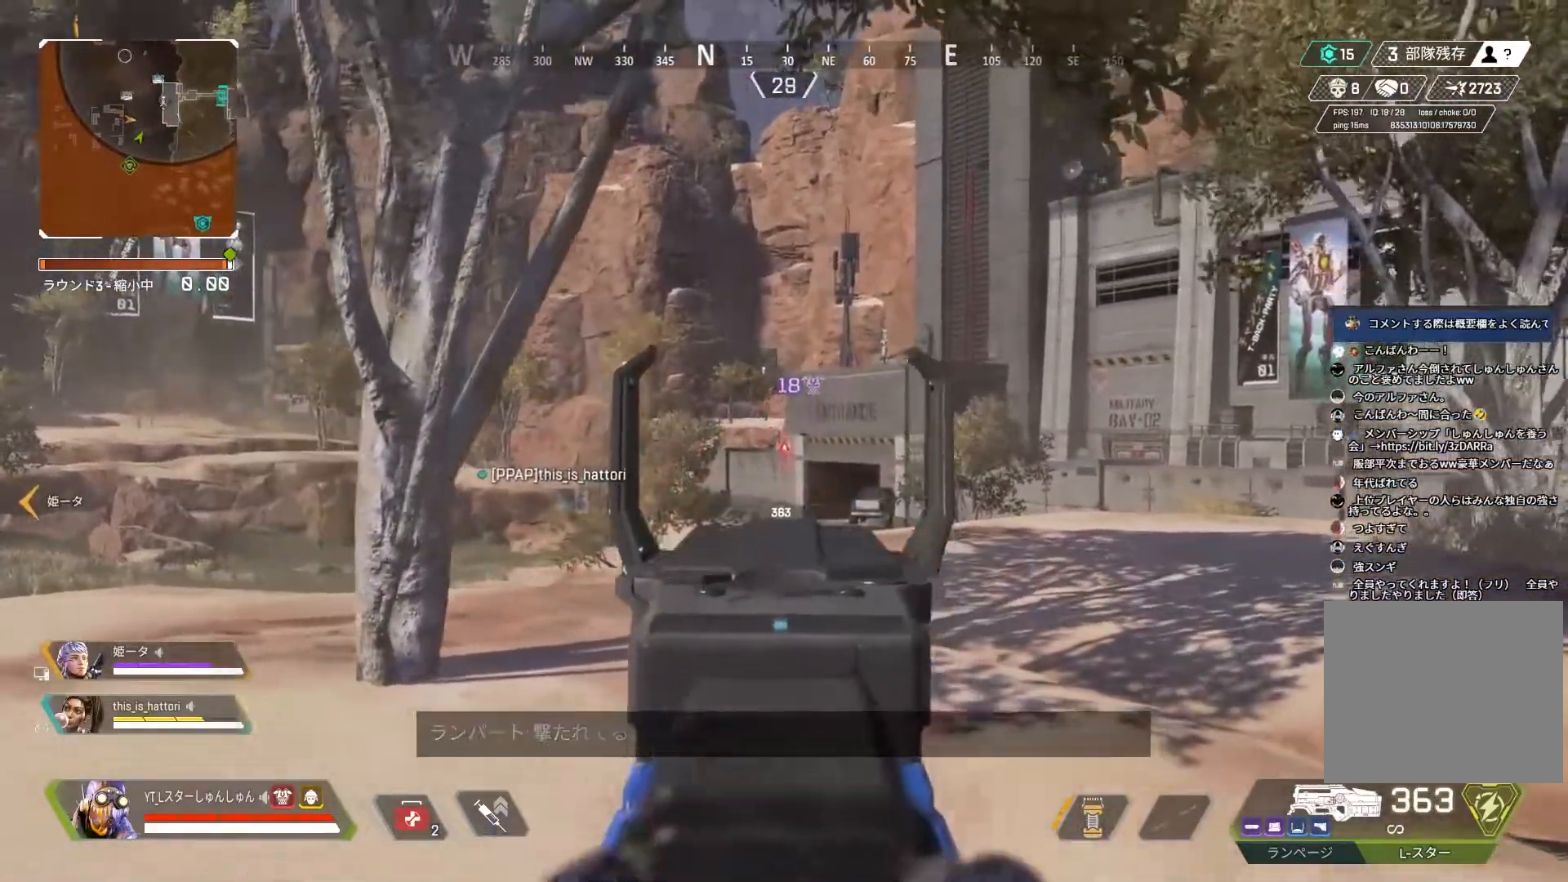
{"buttons": ["L2"], "left_stick": "center", "right_stick": "left", "events": [[100, "right_stick", "right"], [150, "left_stick", "center"], [183, "L2", "up"], [200, "left_stick", "up-right"], [267, "right_stick", "center"], [283, "L2", "down"], [317, "right_stick", "left"], [333, "left_stick", "left"], [467, "left_stick", "center"]]}
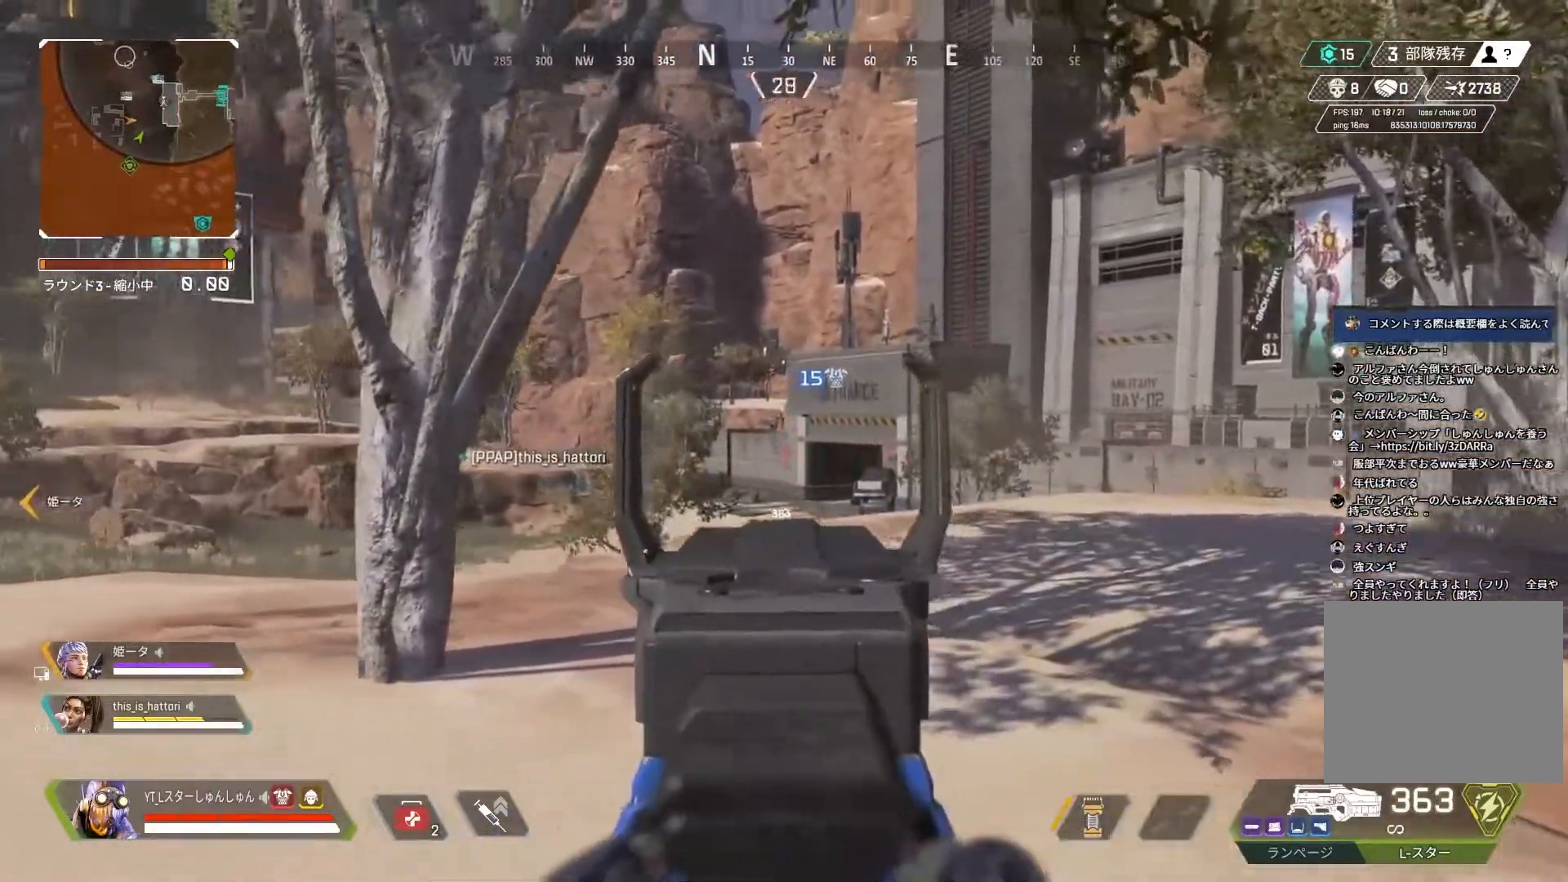
{"buttons": ["L2"], "left_stick": "left", "right_stick": "right", "events": [[17, "left_stick", "up-right"], [150, "right_stick", "up"], [250, "left_stick", "left"], [250, "right_stick", "center"], [333, "right_stick", "right"]]}
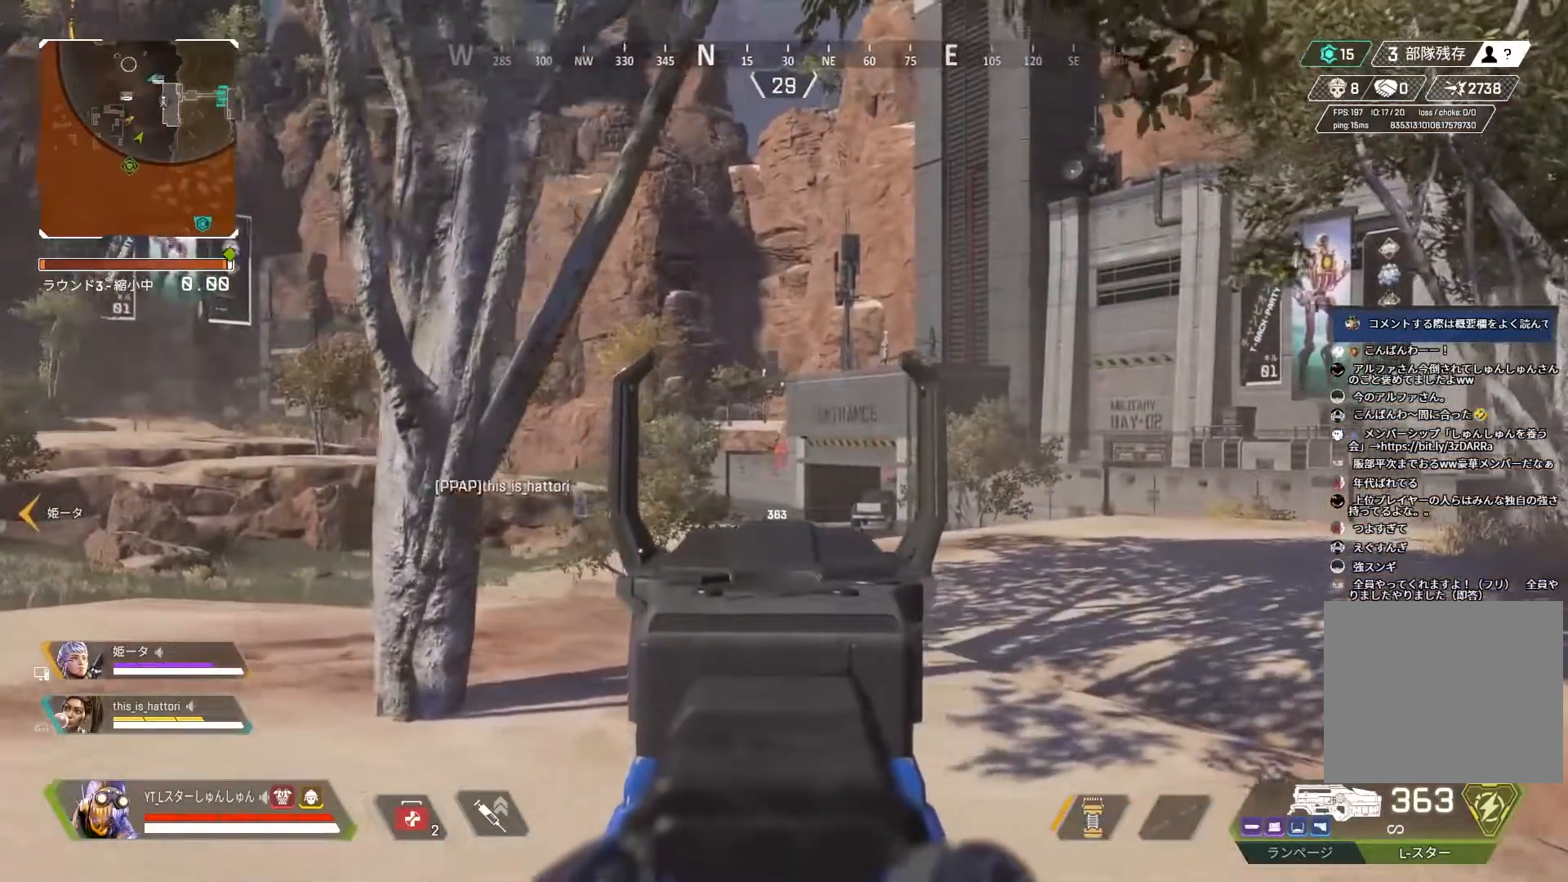
{"buttons": ["L2"], "left_stick": "center", "right_stick": "right", "events": [[283, "left_stick", "center"]]}
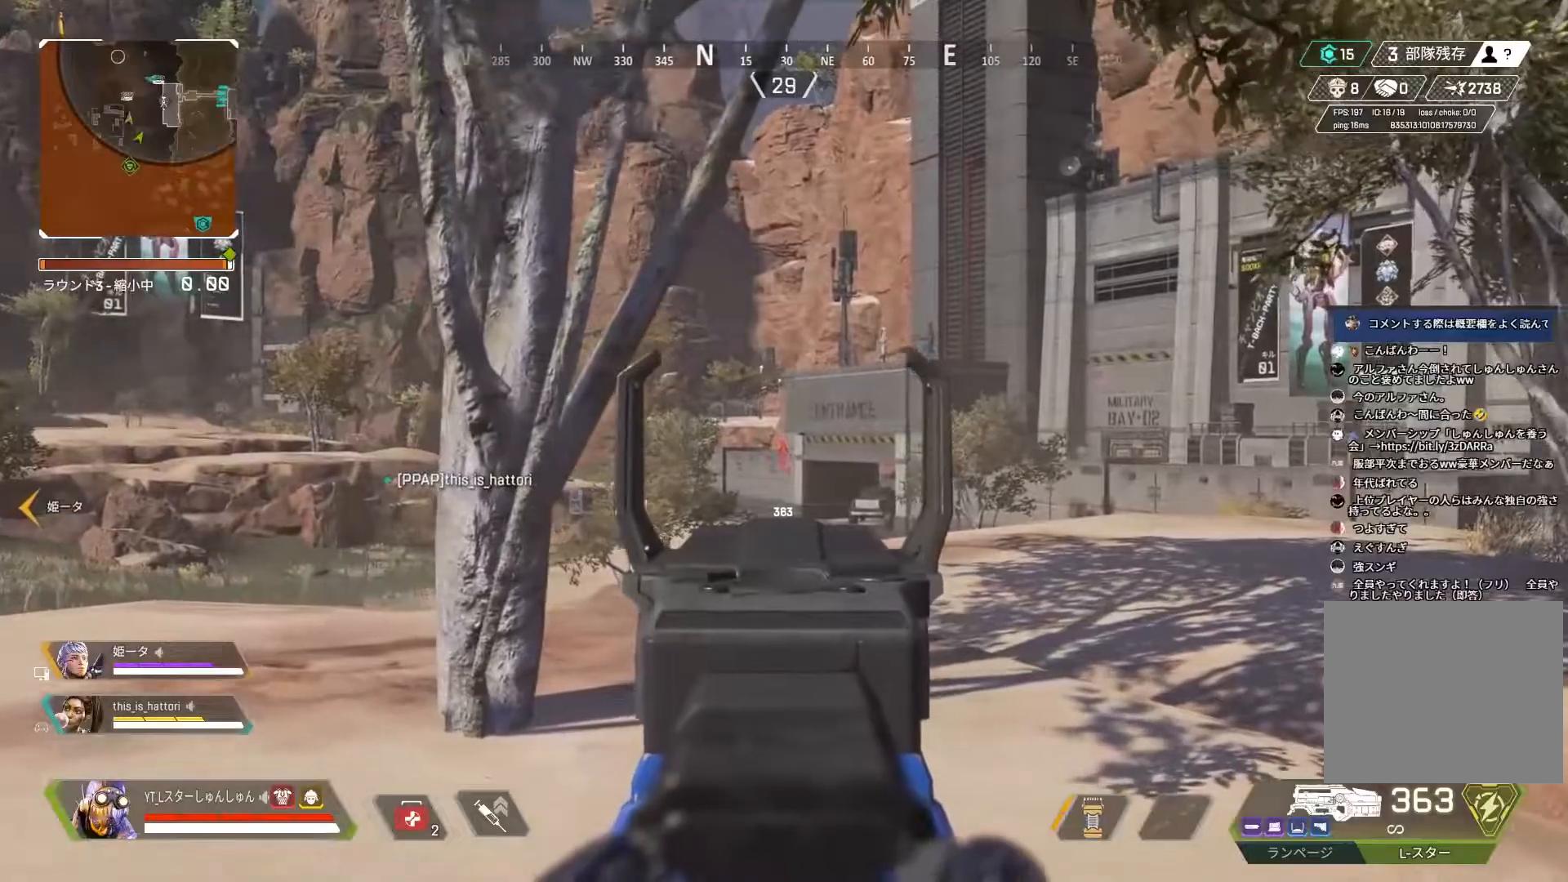
{"buttons": ["L2"], "left_stick": "up", "right_stick": "center", "events": [[33, "right_stick", "center"], [200, "left_stick", "up"]]}
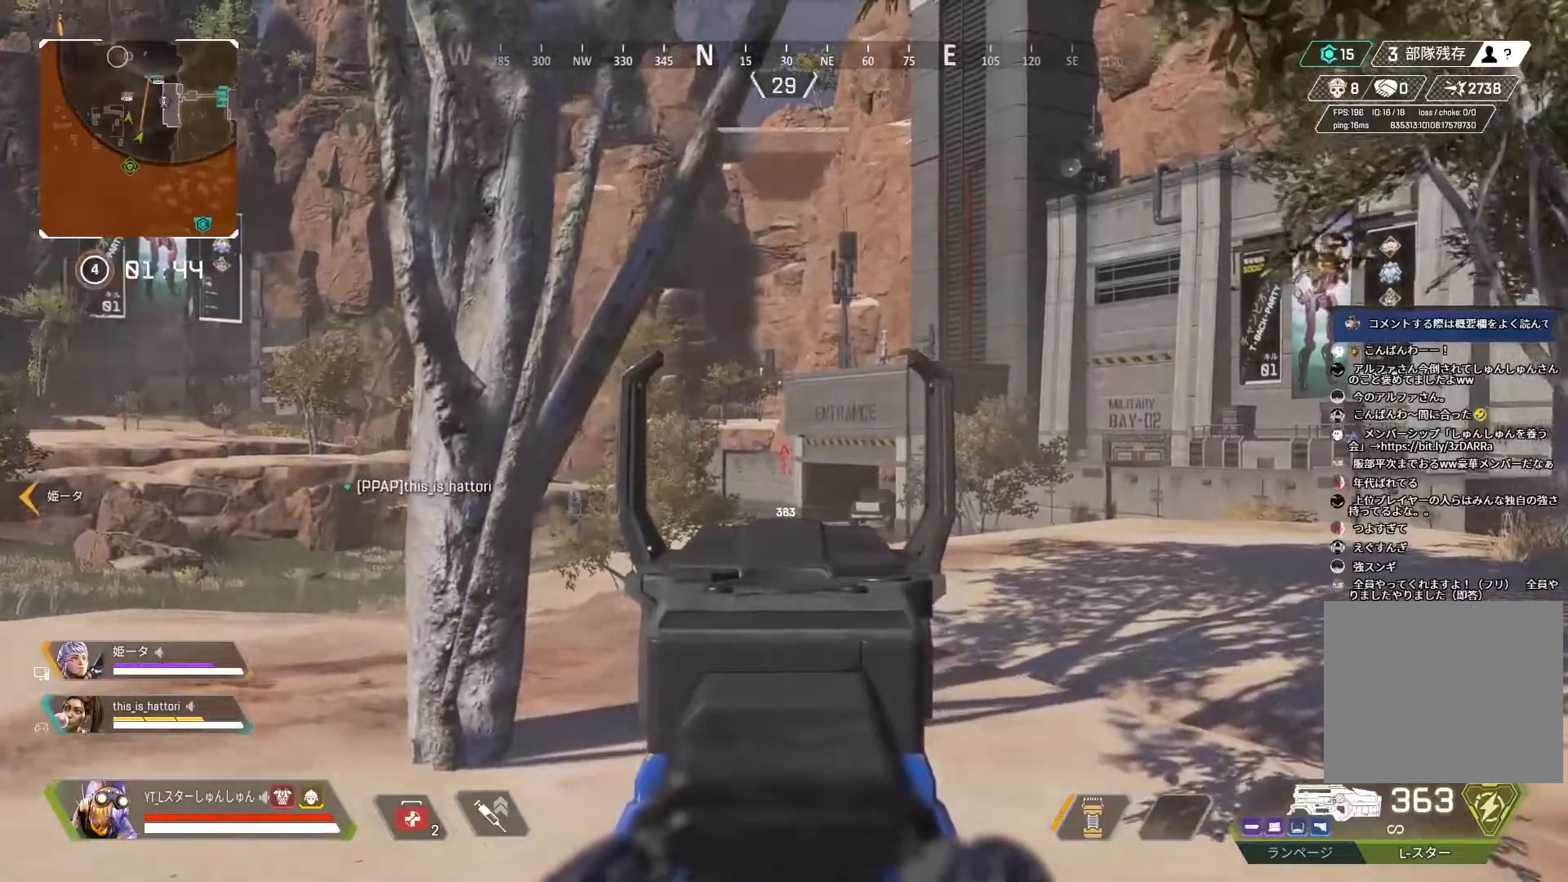
{"buttons": ["L2"], "left_stick": "up-right", "right_stick": "center", "events": [[67, "left_stick", "center"], [233, "left_stick", "up-right"]]}
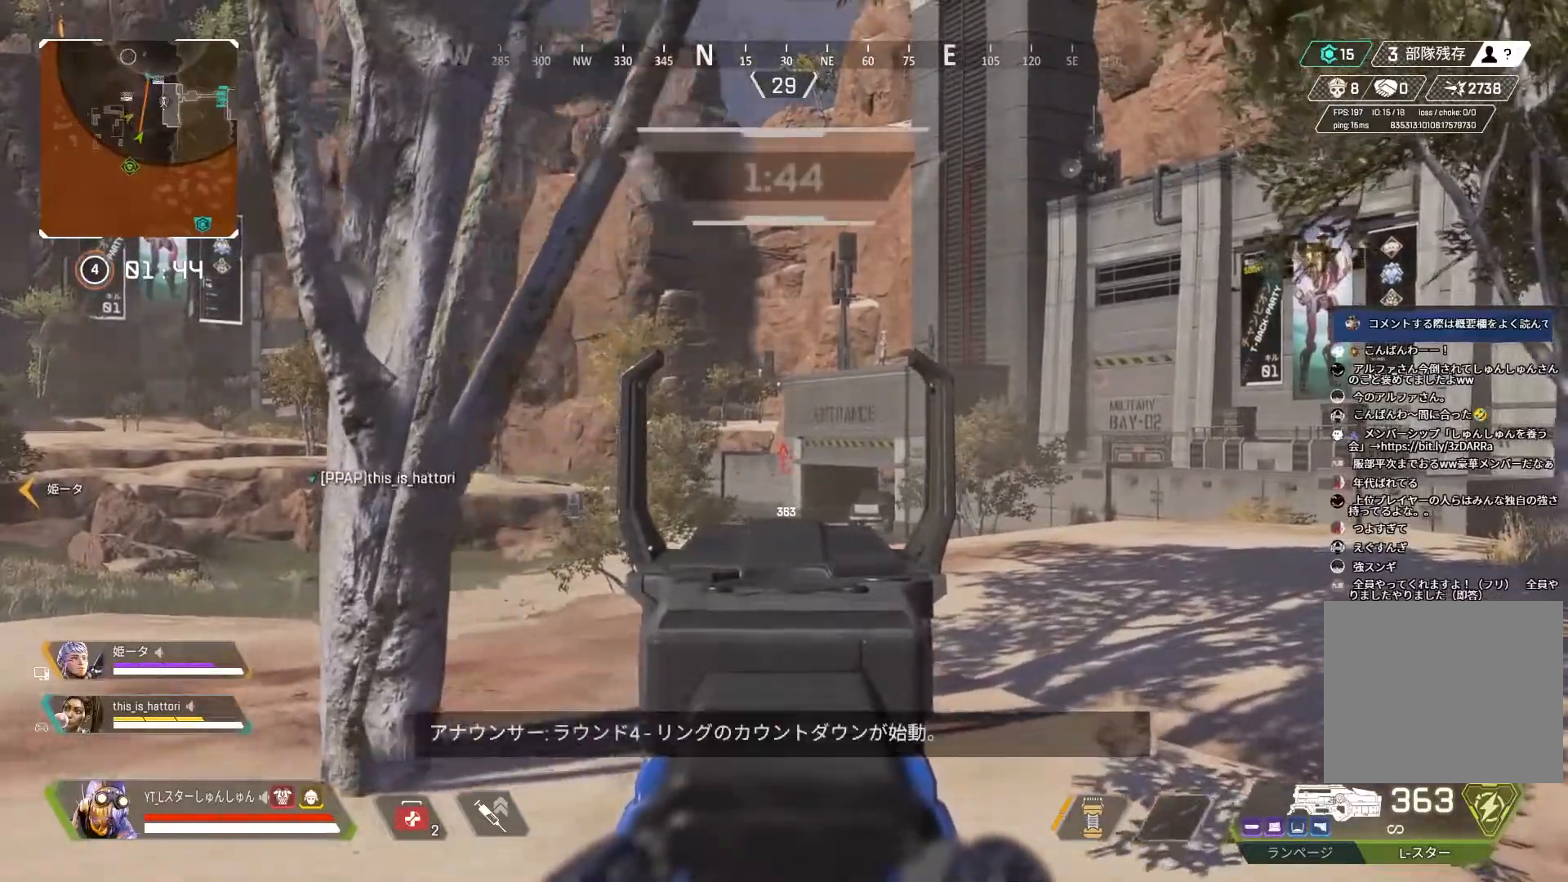
{"buttons": ["L2"], "left_stick": "left", "right_stick": "down-right", "events": [[117, "right_stick", "right"], [233, "left_stick", "left"], [367, "right_stick", "down-right"]]}
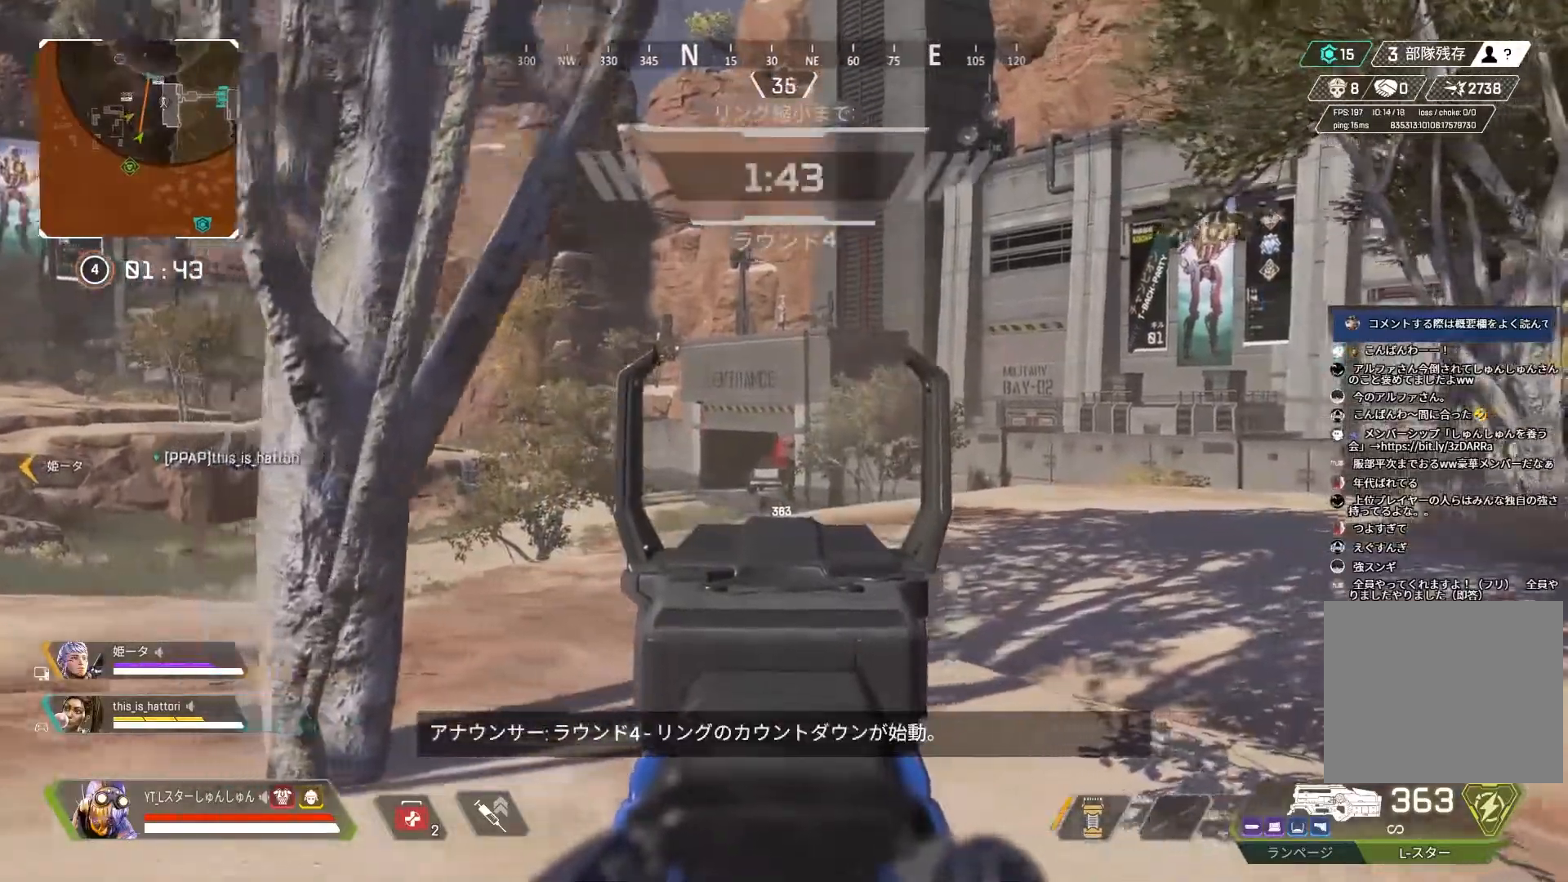
{"buttons": [], "left_stick": "down-left", "right_stick": "right", "events": [[17, "L2", "up"], [33, "right_stick", "right"], [117, "left_stick", "down-right"], [350, "left_stick", "down-left"], [383, "L1", "down"], [467, "L1", "up"]]}
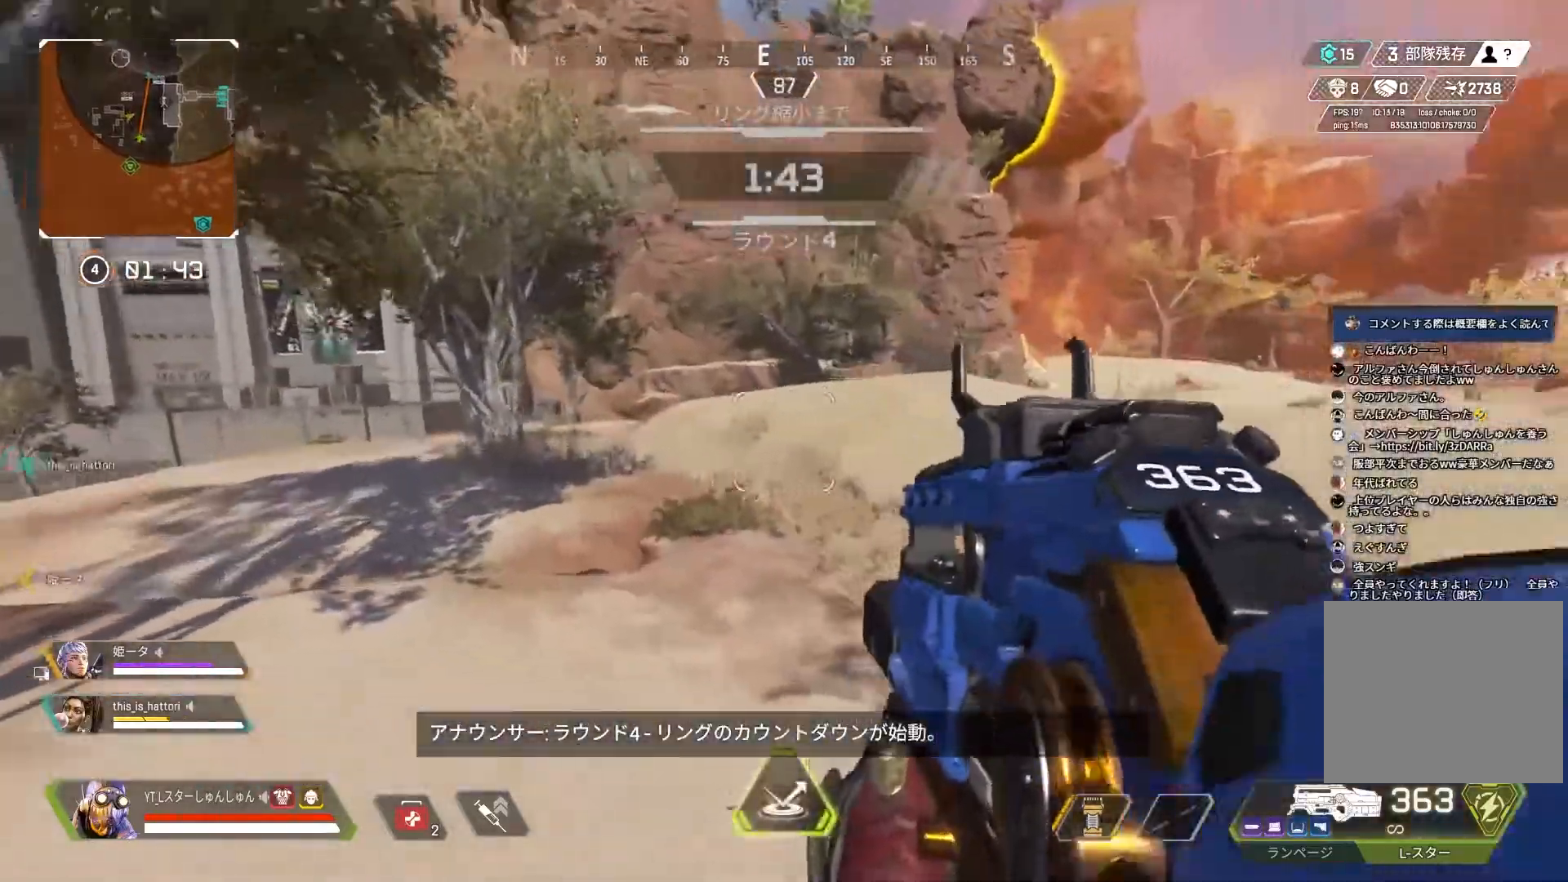
{"buttons": [], "left_stick": "right", "right_stick": "right", "events": [[250, "left_stick", "down-right"], [500, "left_stick", "right"]]}
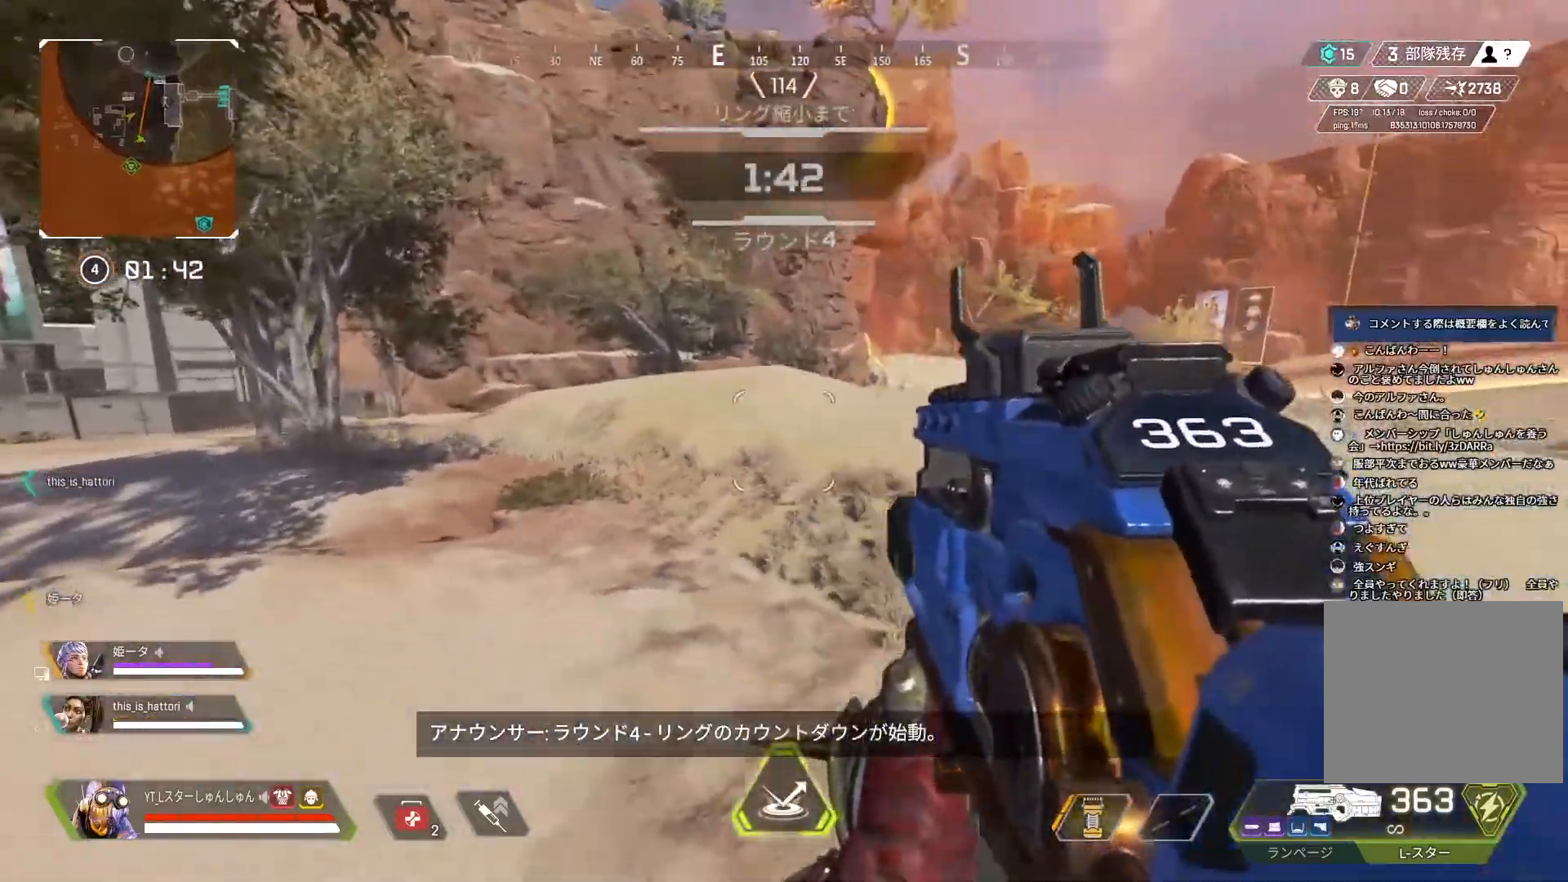
{"buttons": ["L3"], "left_stick": "up-right", "right_stick": "right", "events": [[150, "left_stick", "up-right"], [233, "L3", "down"], [300, "L3", "up"], [383, "L3", "down"]]}
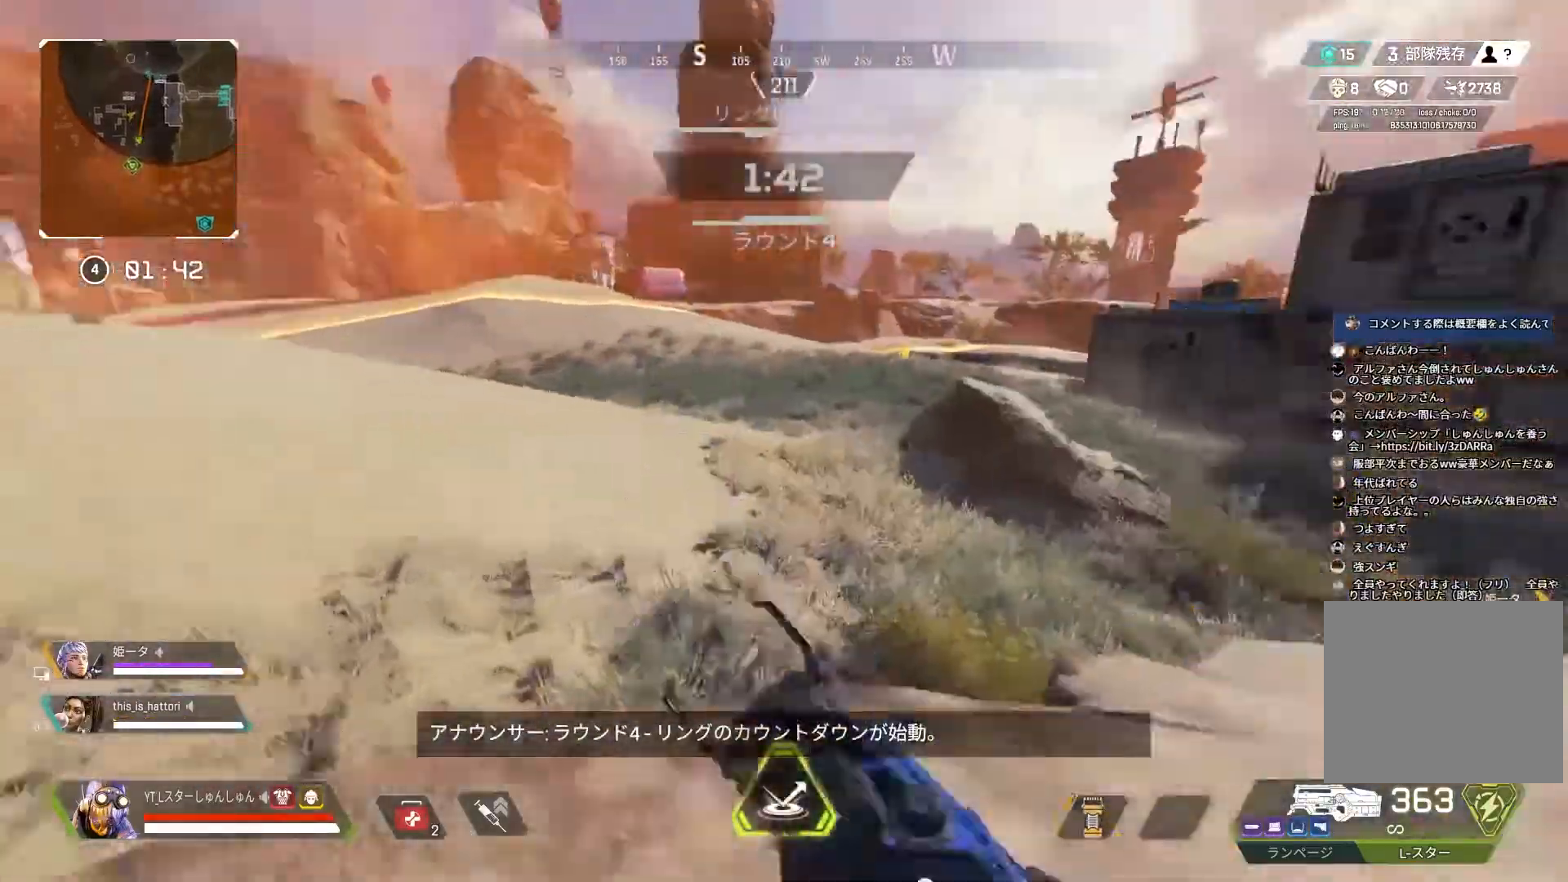
{"buttons": ["TRIANGLE", "L3"], "left_stick": "up-right", "right_stick": "center", "events": [[17, "left_stick", "up"], [33, "right_stick", "center"], [67, "L3", "up"], [83, "CROSS", "down"], [117, "L3", "down"], [117, "left_stick", "up-right"], [150, "CROSS", "up"], [200, "right_stick", "down-right"], [283, "right_stick", "center"], [317, "TRIANGLE", "down"]]}
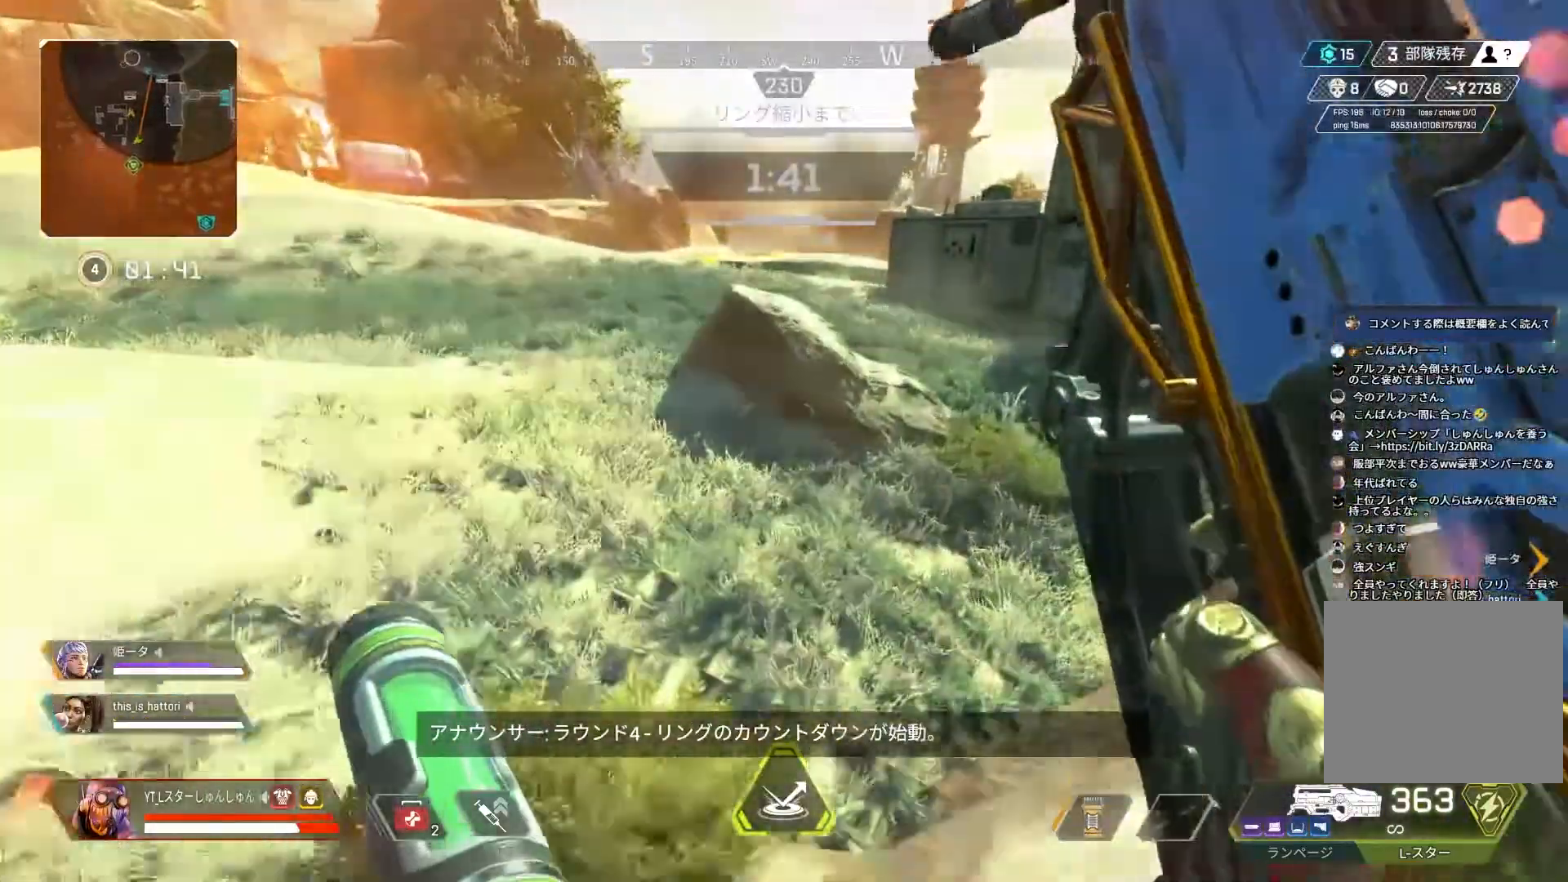
{"buttons": ["L3"], "left_stick": "up", "right_stick": "up-right", "events": [[33, "TRIANGLE", "up"], [133, "right_stick", "right"], [250, "left_stick", "up"], [467, "right_stick", "up-right"]]}
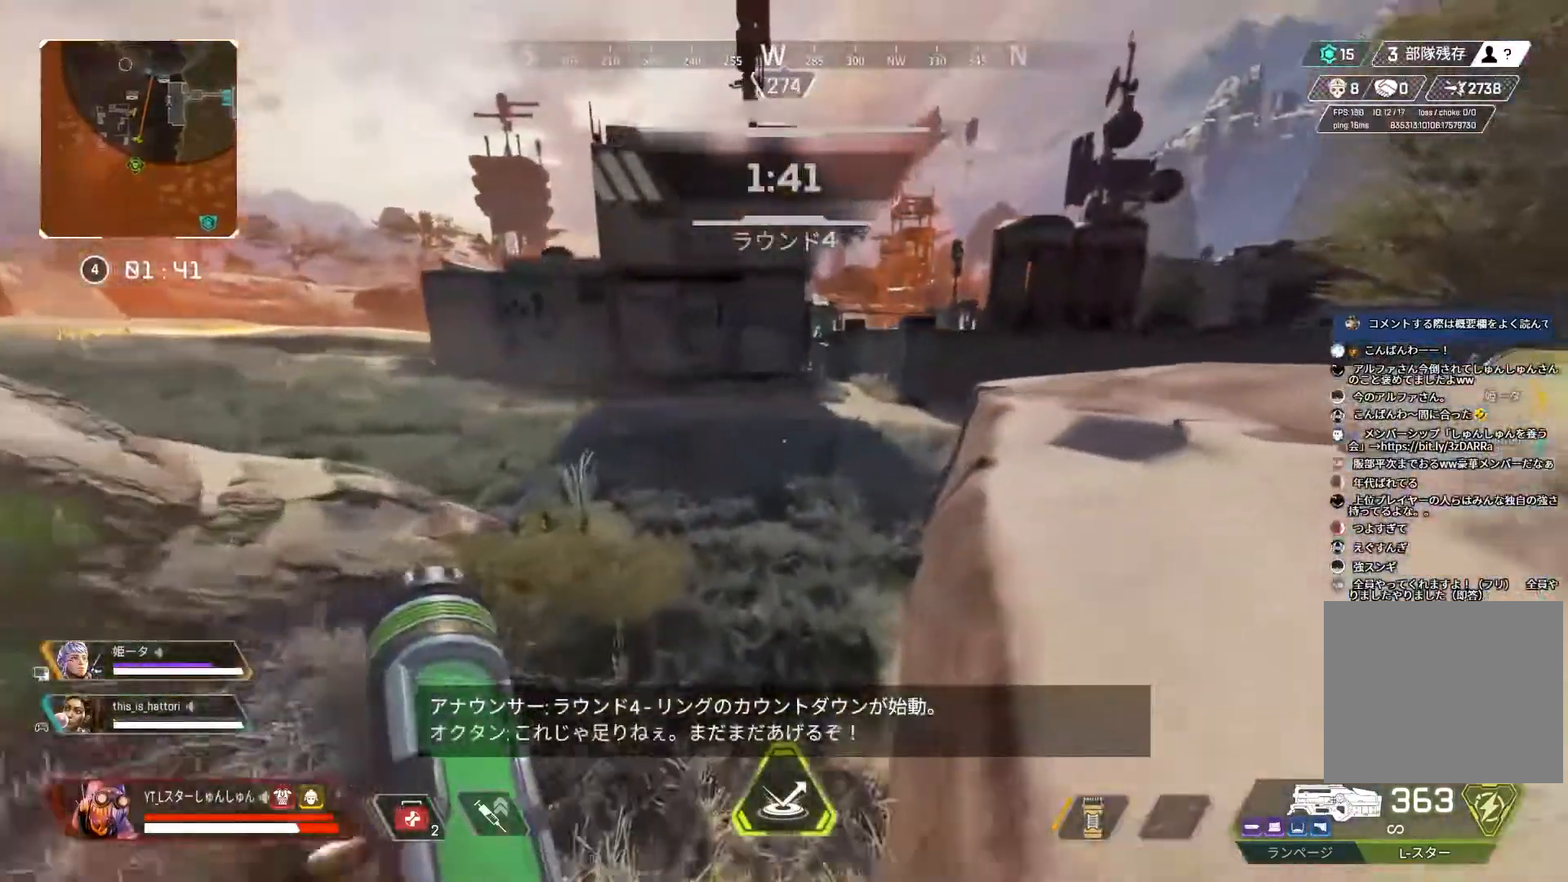
{"buttons": ["L3"], "left_stick": "up", "right_stick": "center", "events": [[483, "right_stick", "center"]]}
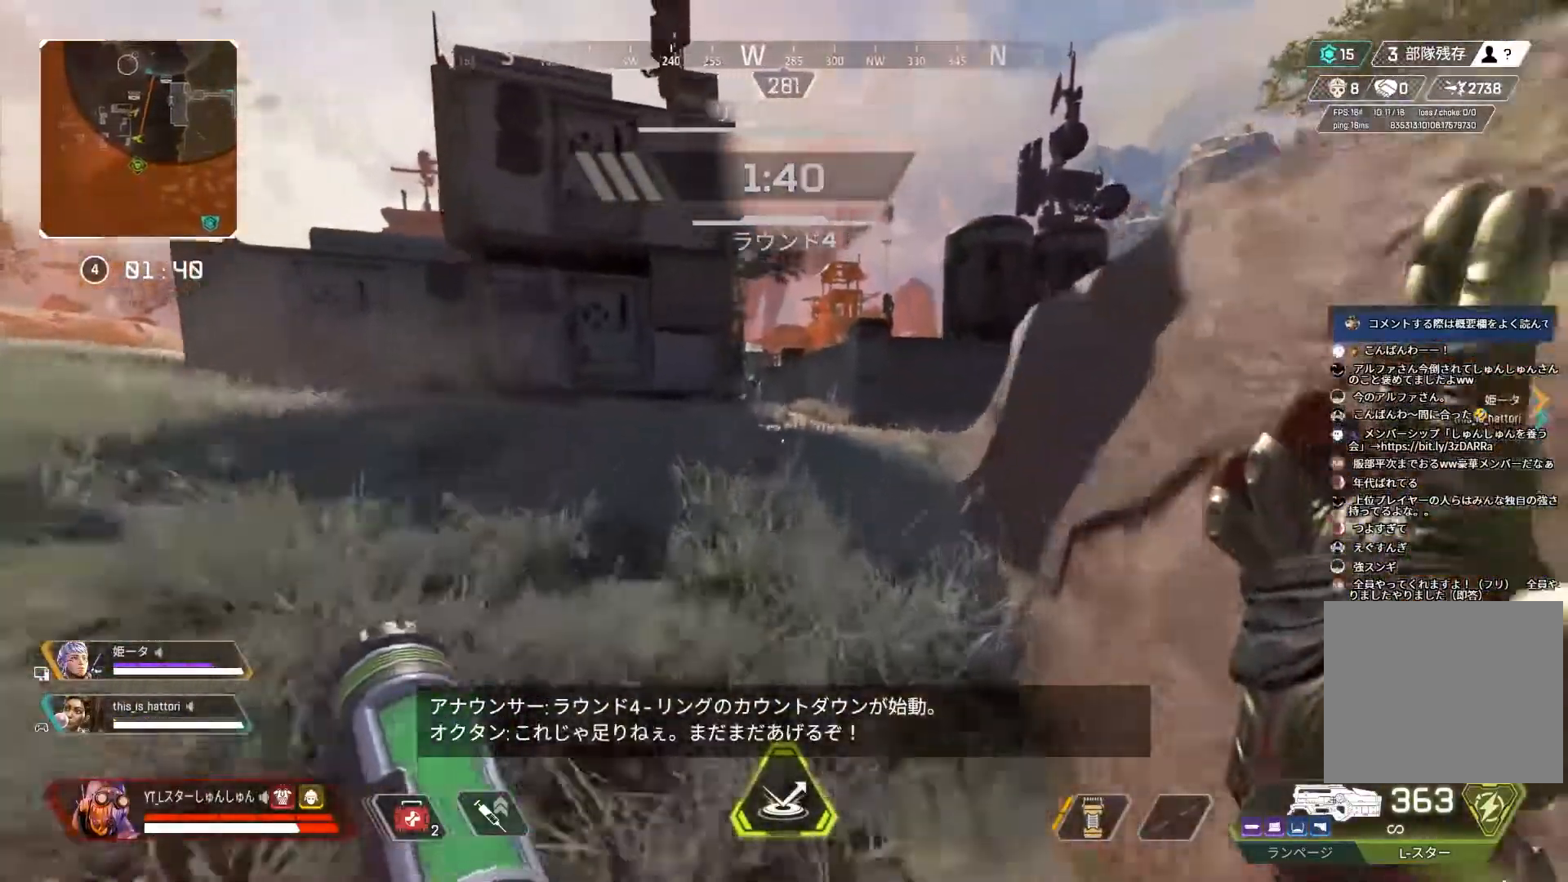
{"buttons": ["L1", "R3"], "left_stick": "up-left", "right_stick": "center", "events": [[183, "R3", "down"], [433, "L1", "down"], [433, "left_stick", "up-left"], [433, "right_stick", "up-left"], [467, "L3", "up"], [483, "right_stick", "center"]]}
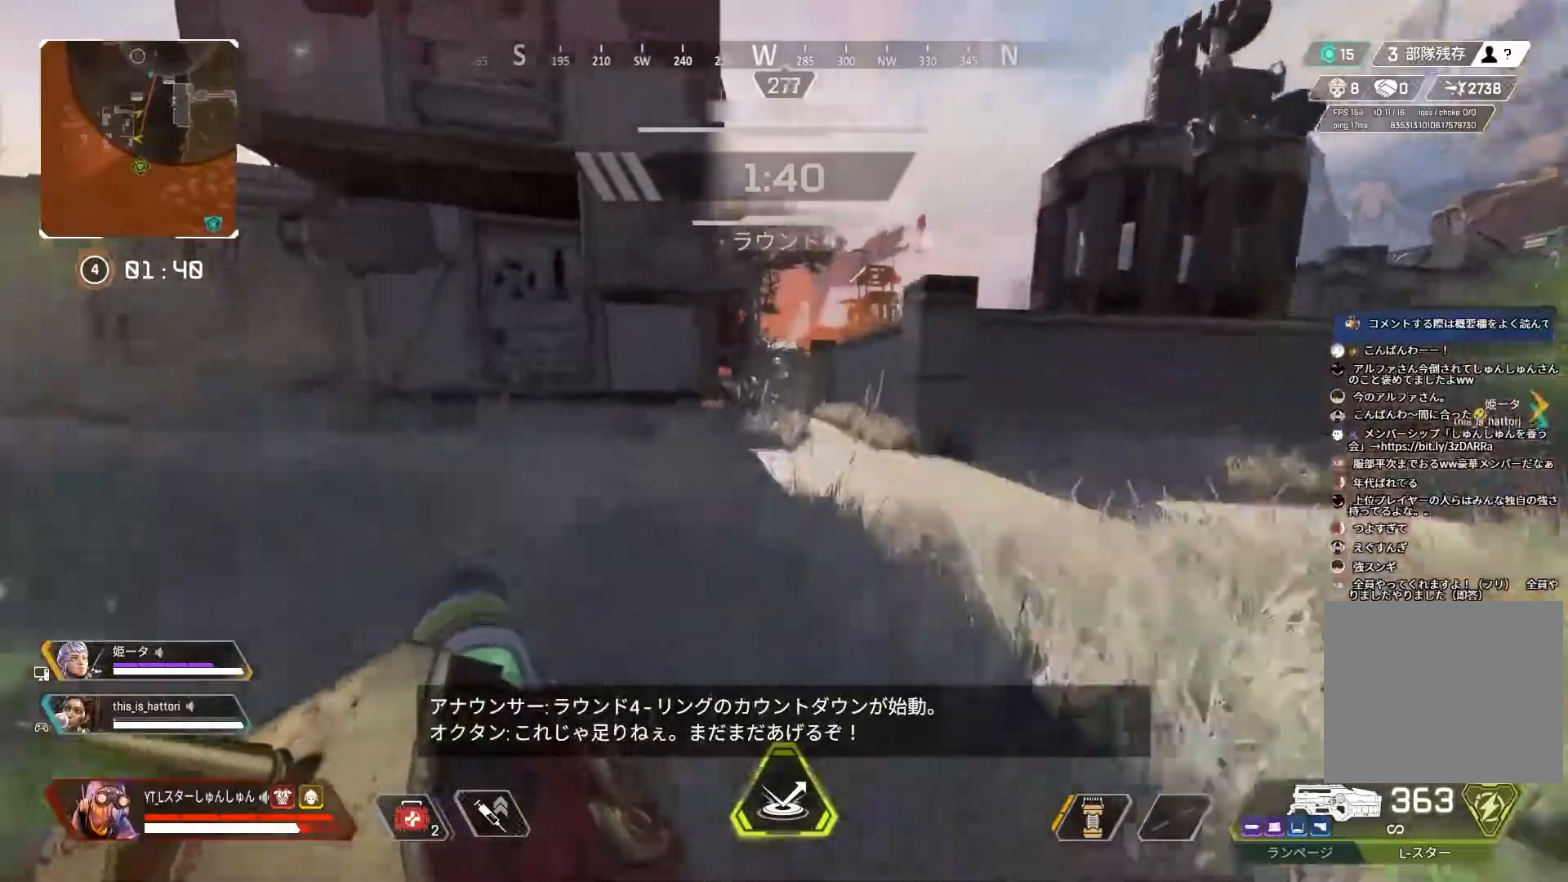
{"buttons": [], "left_stick": "up", "right_stick": "center", "events": [[17, "L1", "up"], [17, "left_stick", "left"], [67, "R3", "up"], [67, "right_stick", "left"], [250, "left_stick", "up"], [267, "right_stick", "center"]]}
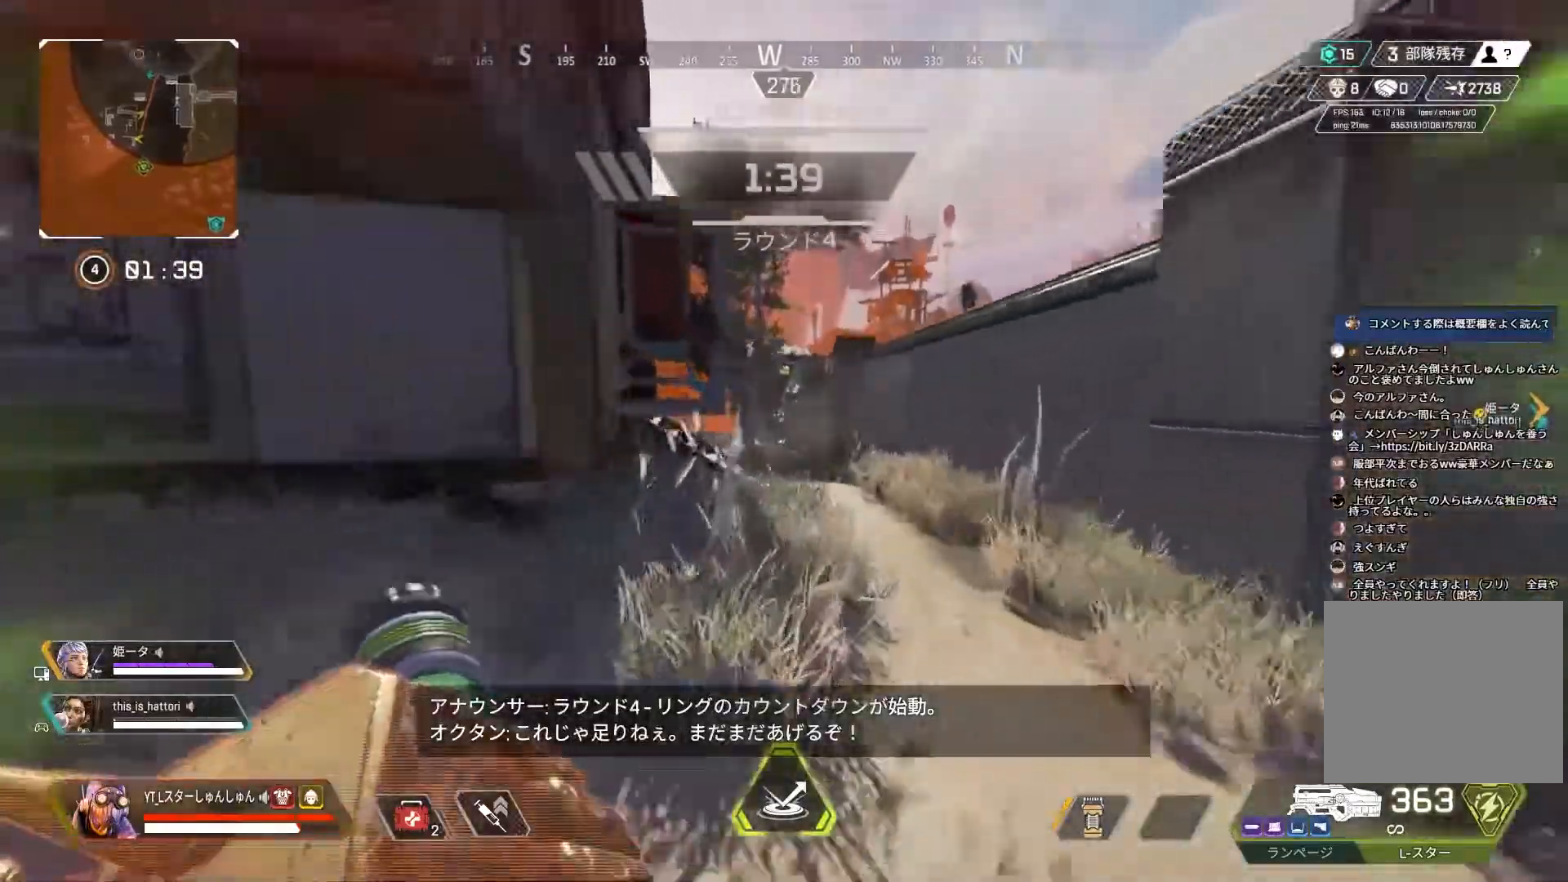
{"buttons": ["L1", "L3"], "left_stick": "up", "right_stick": "right", "events": [[33, "L3", "down"], [333, "right_stick", "right"], [433, "L1", "down"]]}
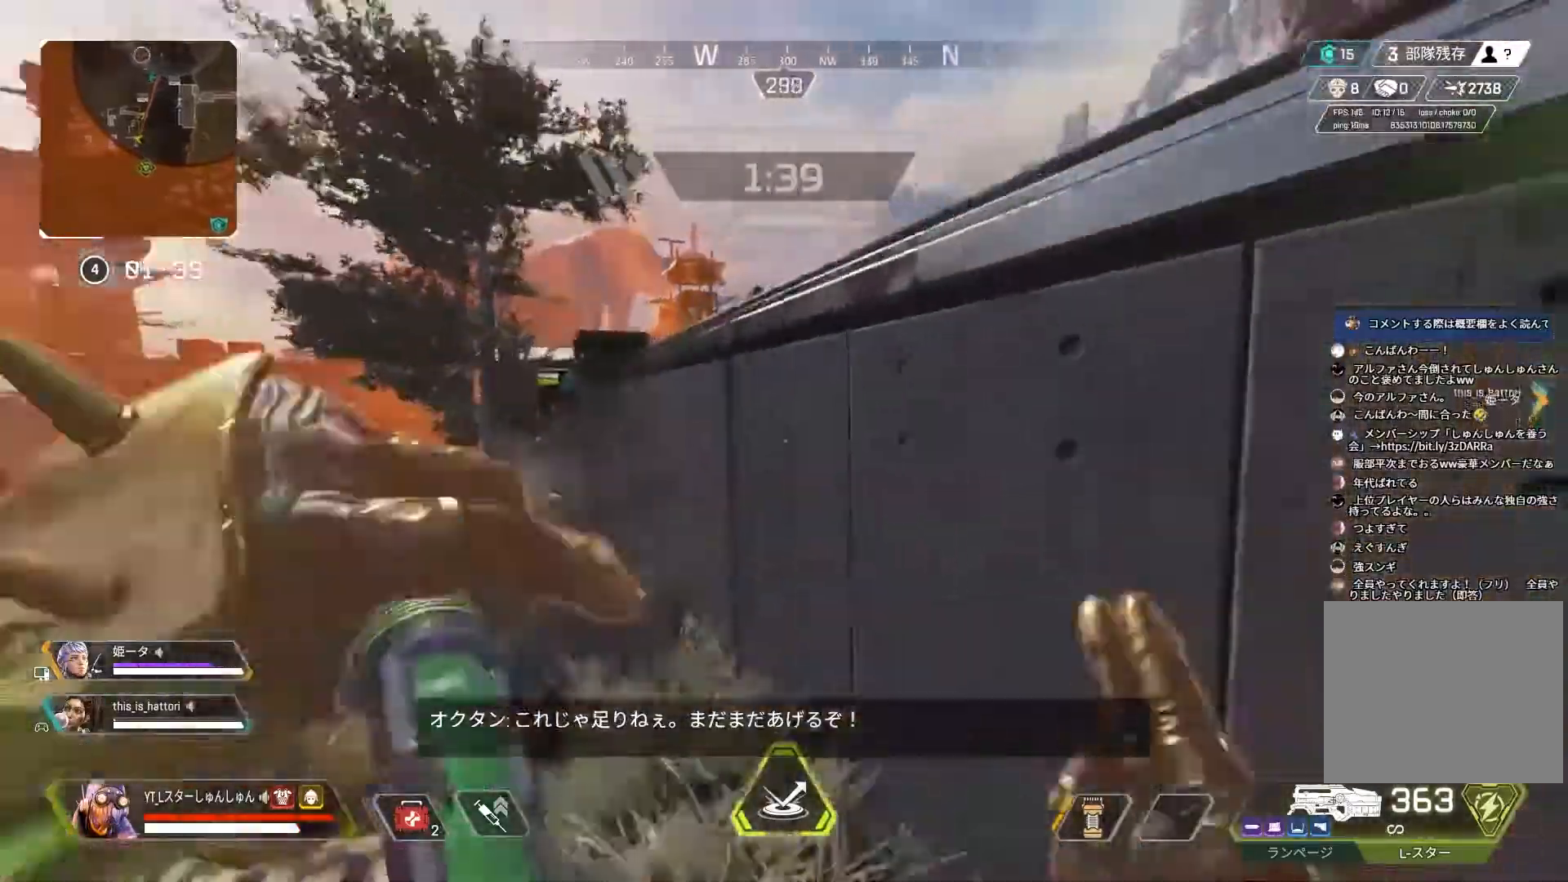
{"buttons": ["L3"], "left_stick": "up-left", "right_stick": "right", "events": [[100, "L1", "up"], [350, "left_stick", "up-left"]]}
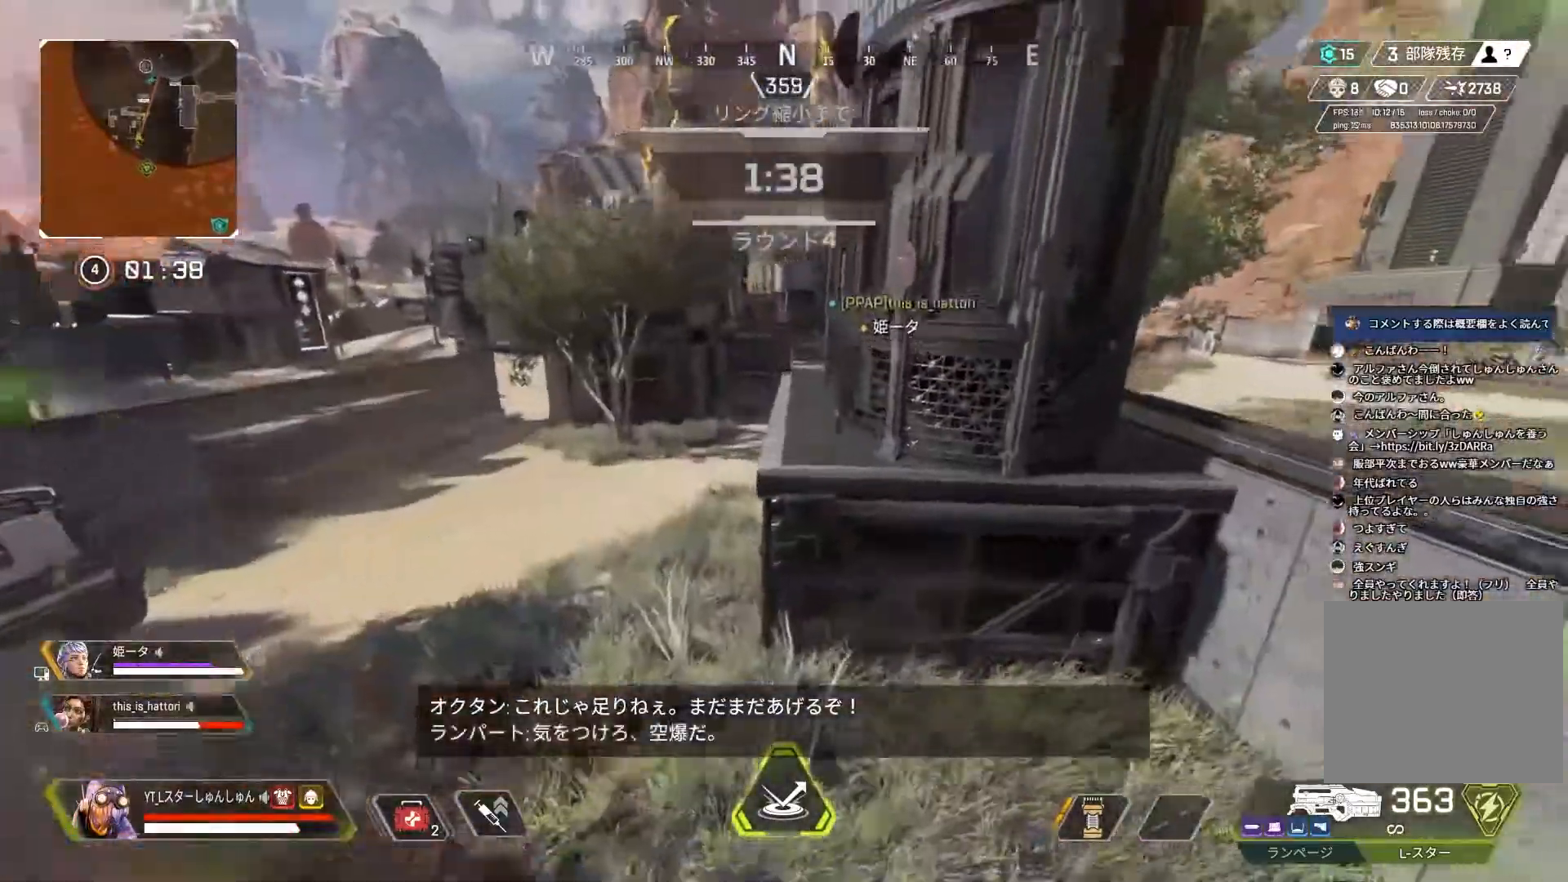
{"buttons": [], "left_stick": "down-left", "right_stick": "right", "events": [[250, "L1", "down"], [333, "left_stick", "left"], [350, "L1", "up"], [350, "L3", "up"], [450, "left_stick", "down-left"]]}